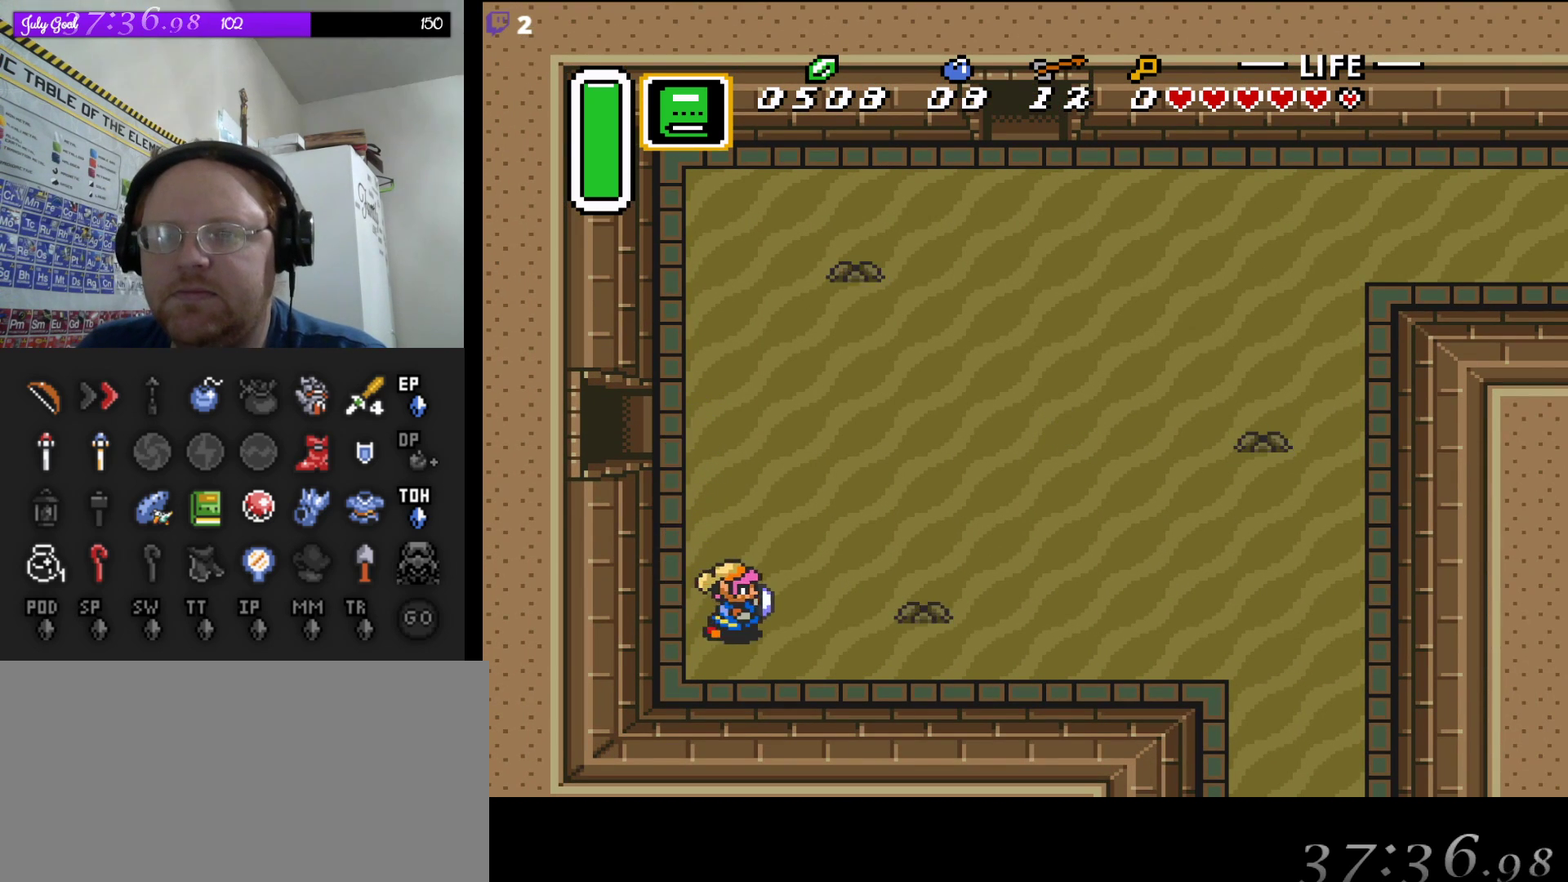
Gameplay with a controller (Nintendo layout); each line is a JSON object with the inputs held at the frame after it. "events" lists button and stick changes between this image and that frame as [ms after this image, input, new state], when the widget could be followed in between. Not read: L3 R3.
{"buttons": ["A"], "events": [[50, "A", "down"], [67, "DPAD_RIGHT", "up"]]}
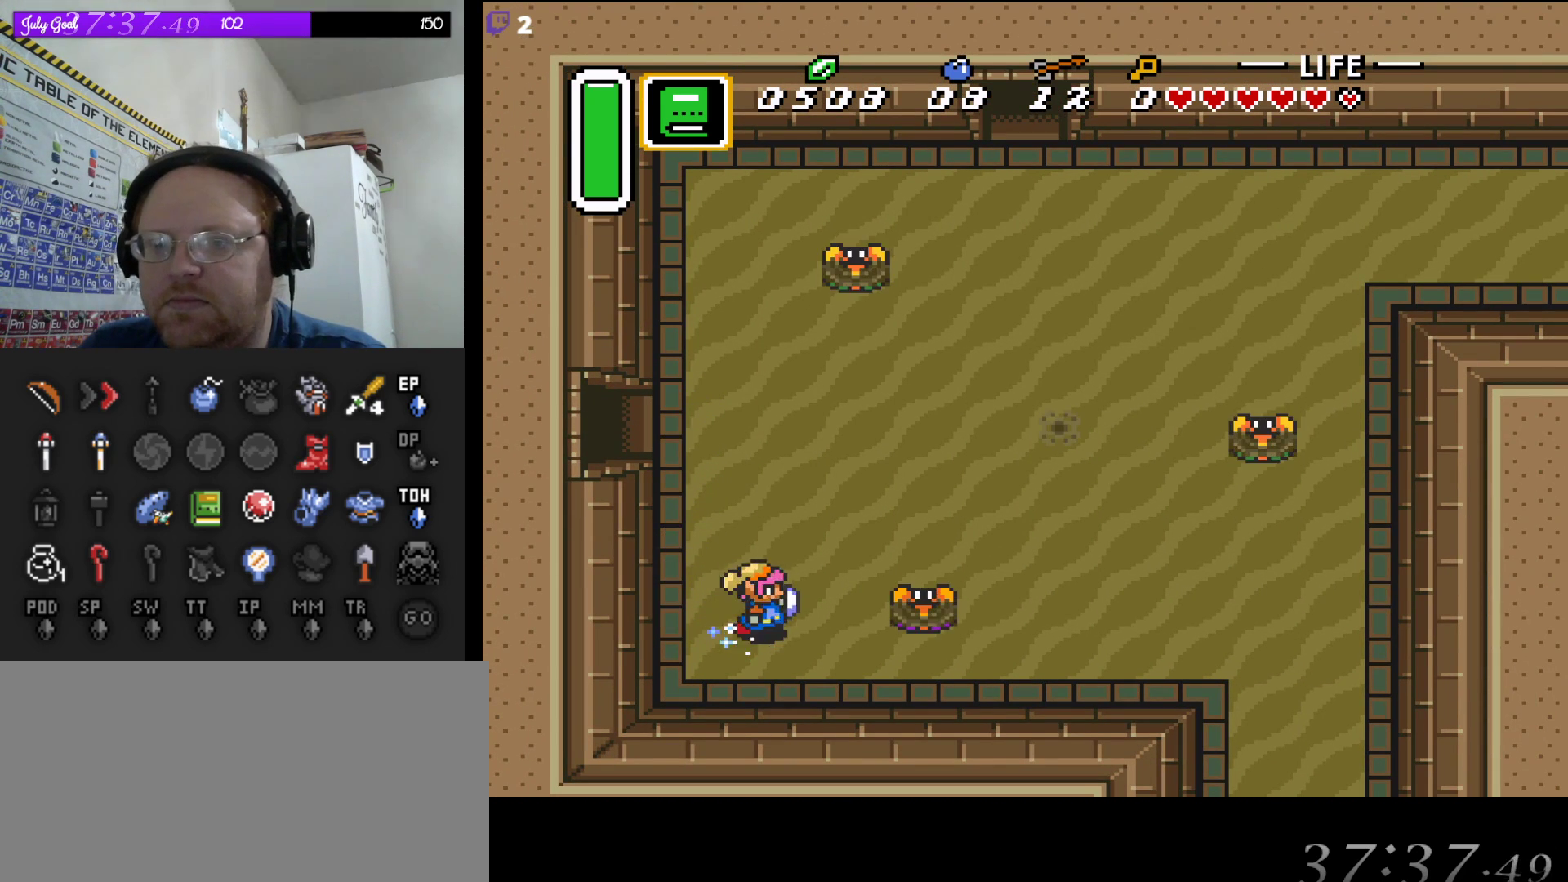
{"buttons": ["A"], "events": []}
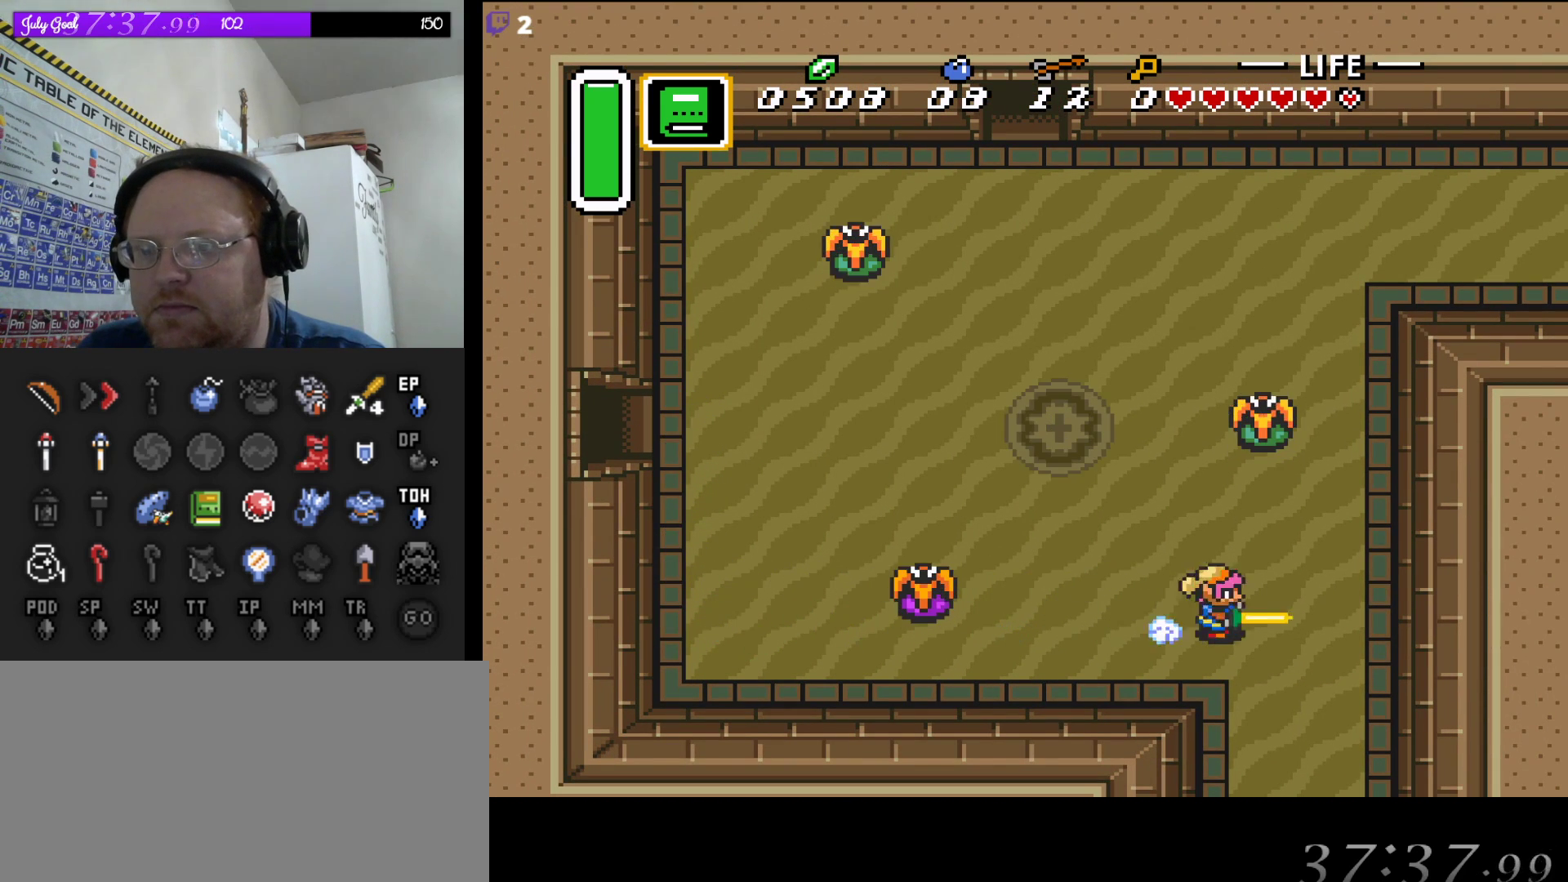
{"buttons": ["DPAD_DOWN", "DPAD_RIGHT"], "events": [[117, "DPAD_DOWN", "down"], [133, "A", "up"], [283, "DPAD_RIGHT", "down"], [417, "DPAD_DOWN", "up"], [450, "DPAD_DOWN", "down"]]}
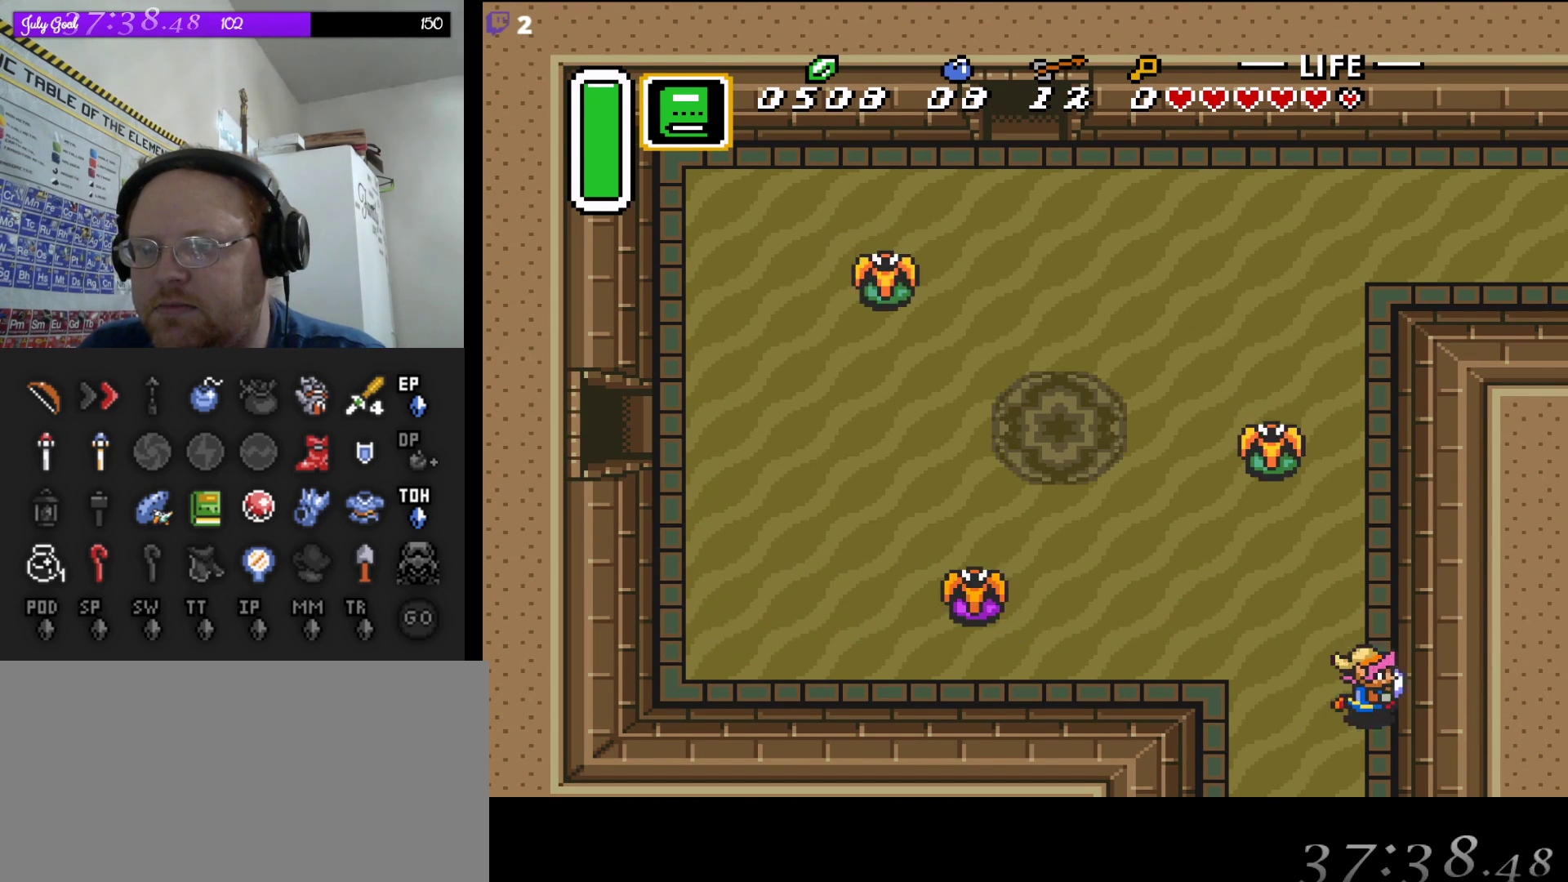
{"buttons": ["A"], "events": [[17, "DPAD_RIGHT", "up"], [117, "A", "down"], [167, "DPAD_DOWN", "up"]]}
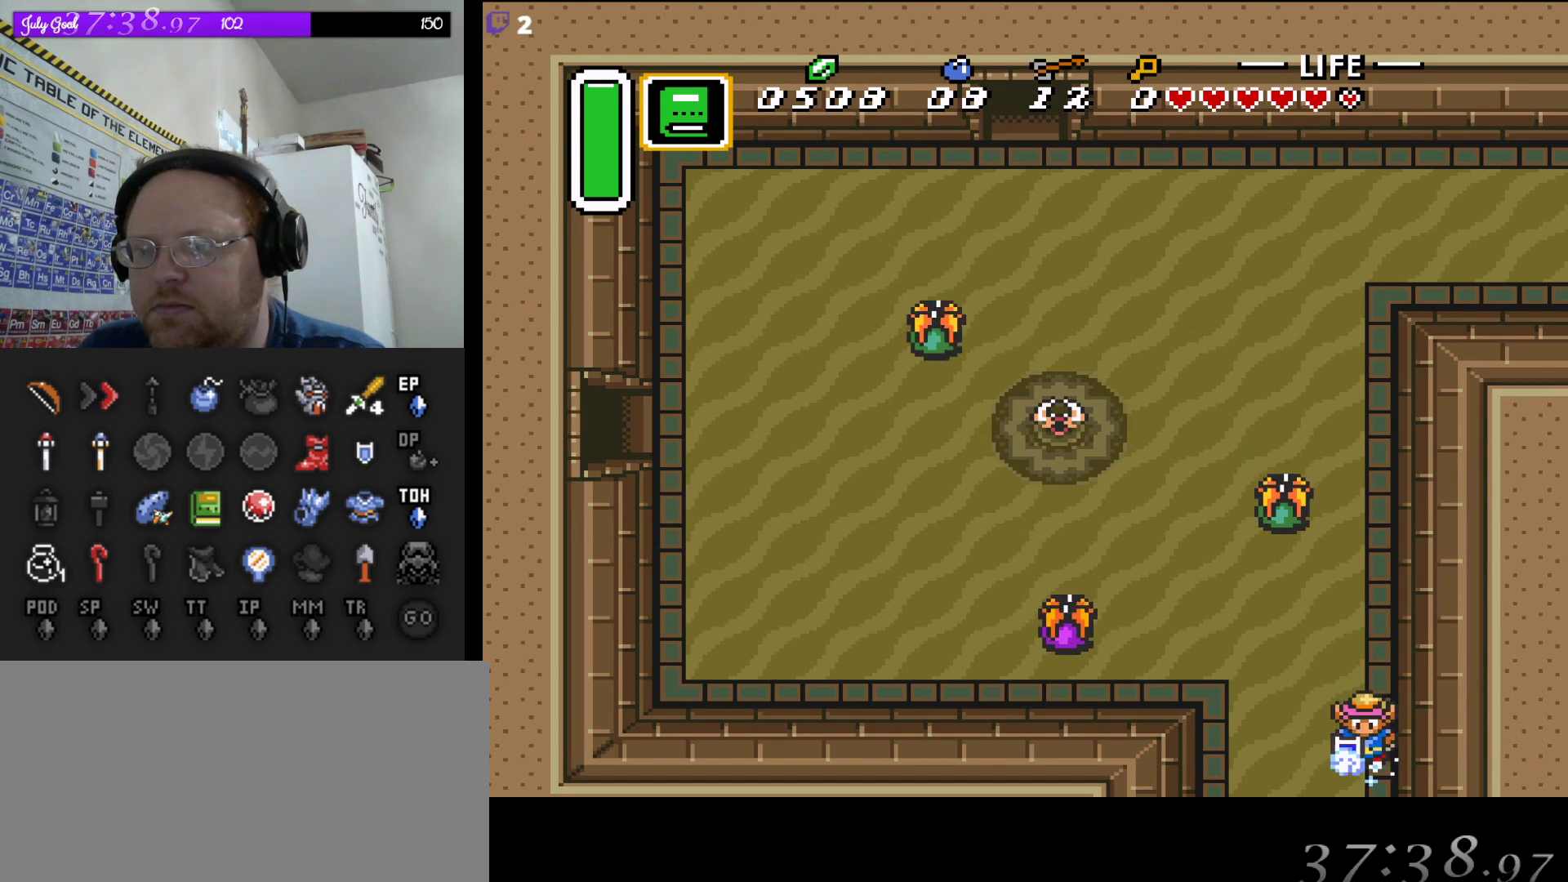
{"buttons": ["A"], "events": []}
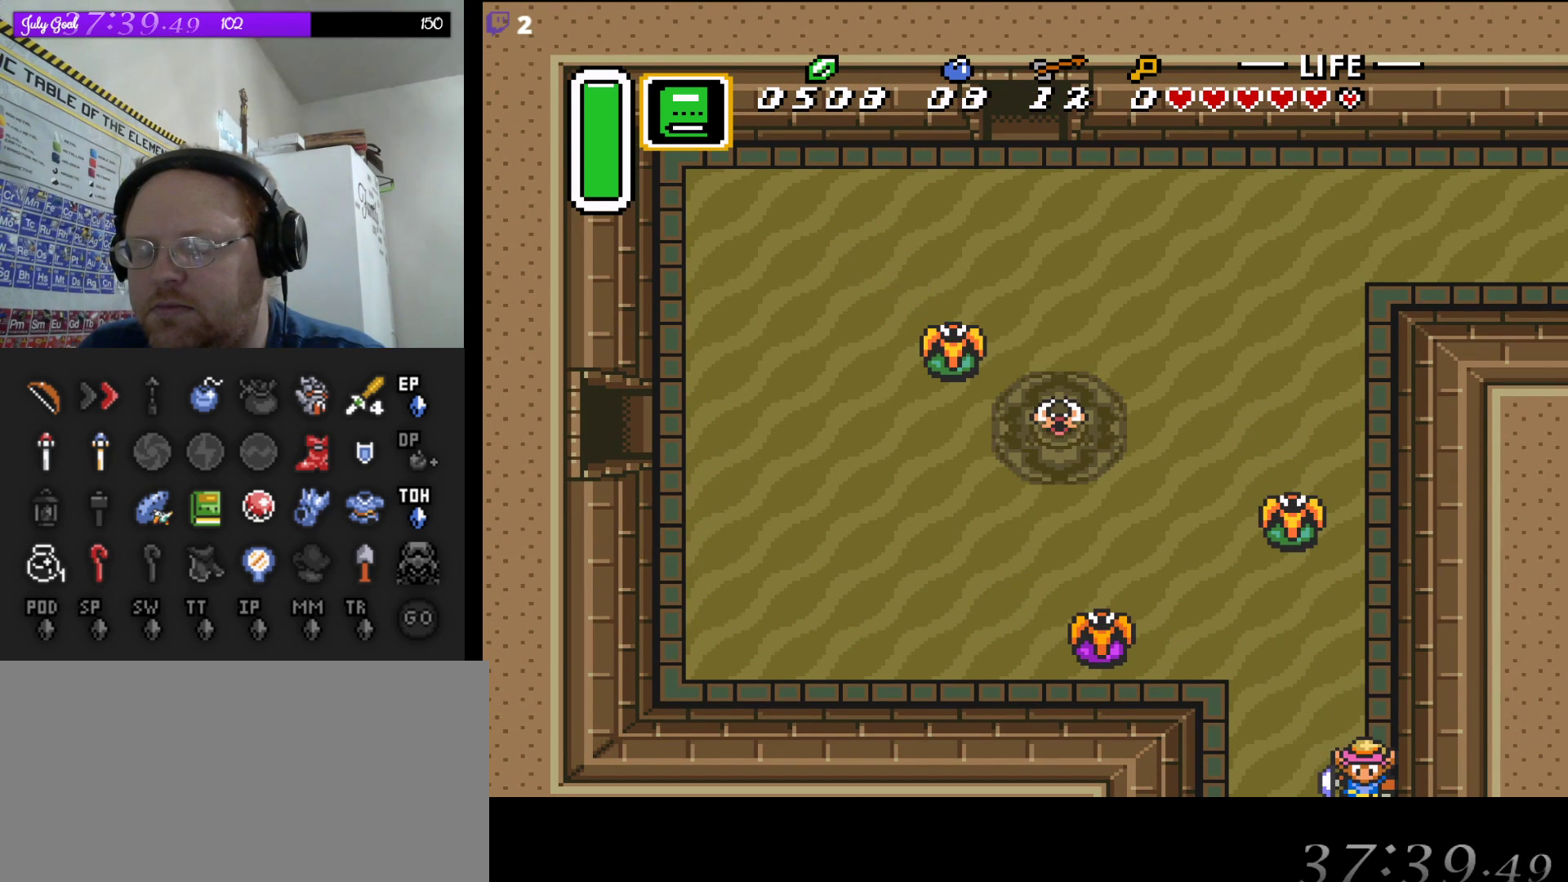
{"buttons": ["A"], "events": []}
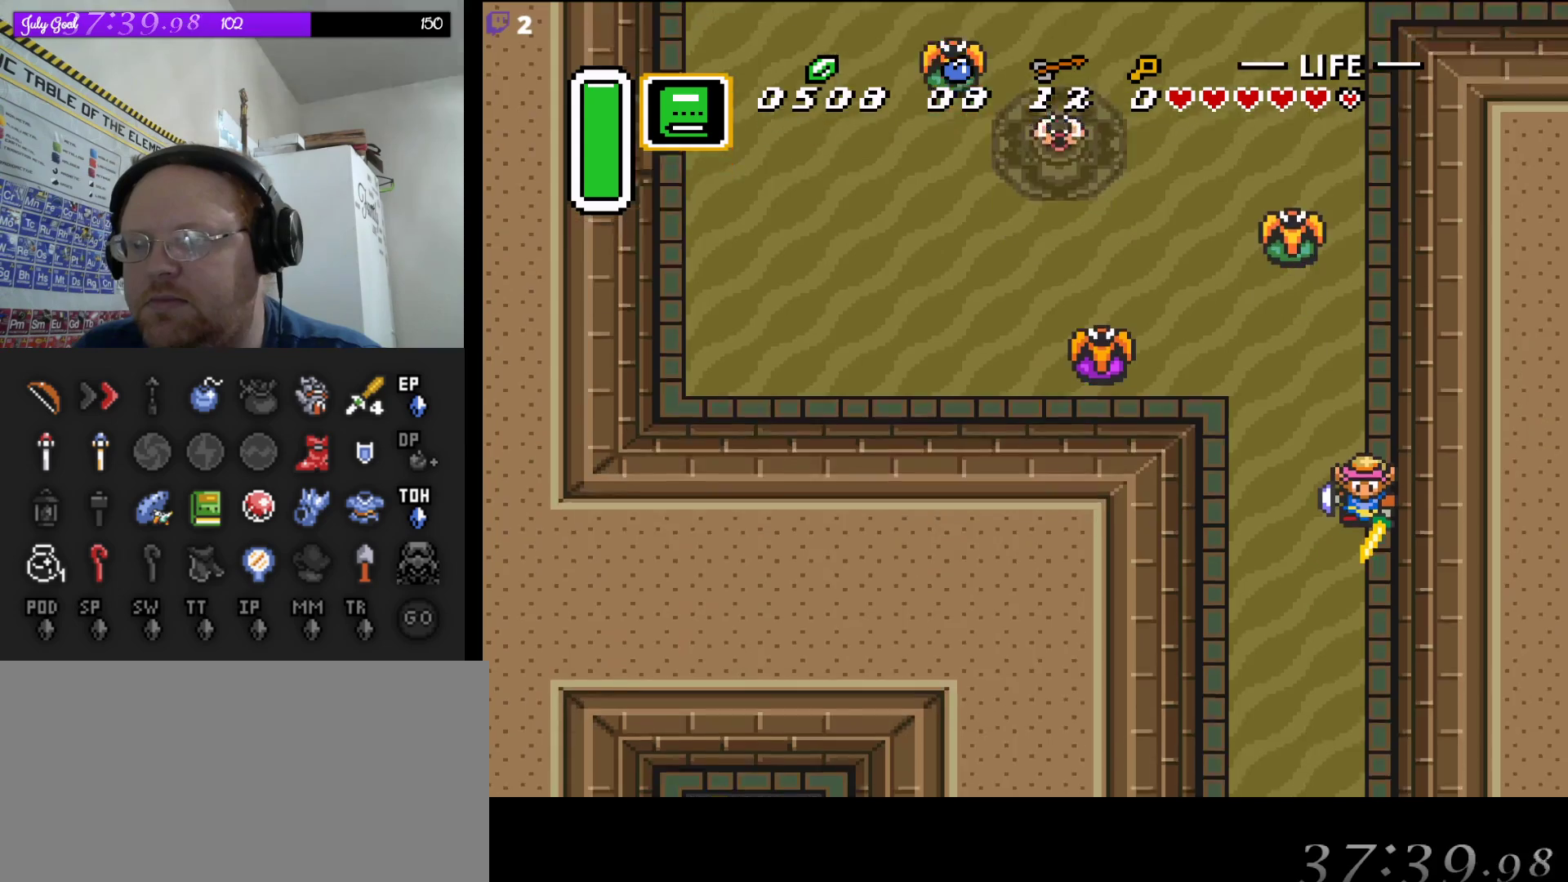
{"buttons": ["A"], "events": []}
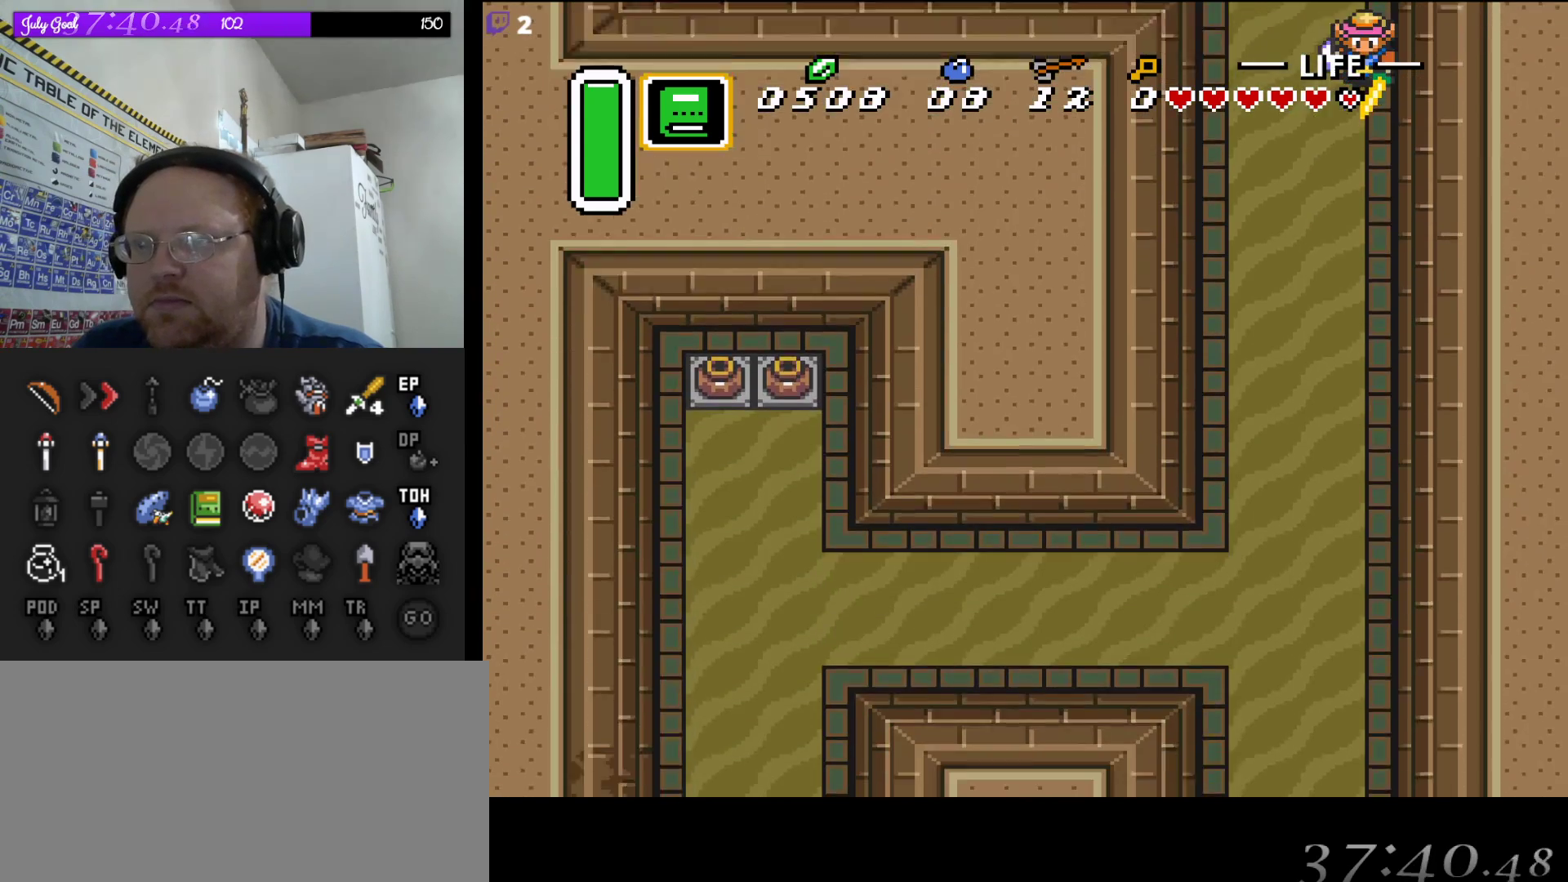
{"buttons": ["A"], "events": [[167, "DPAD_DOWN", "down"], [200, "A", "up"], [417, "A", "down"], [467, "DPAD_DOWN", "up"]]}
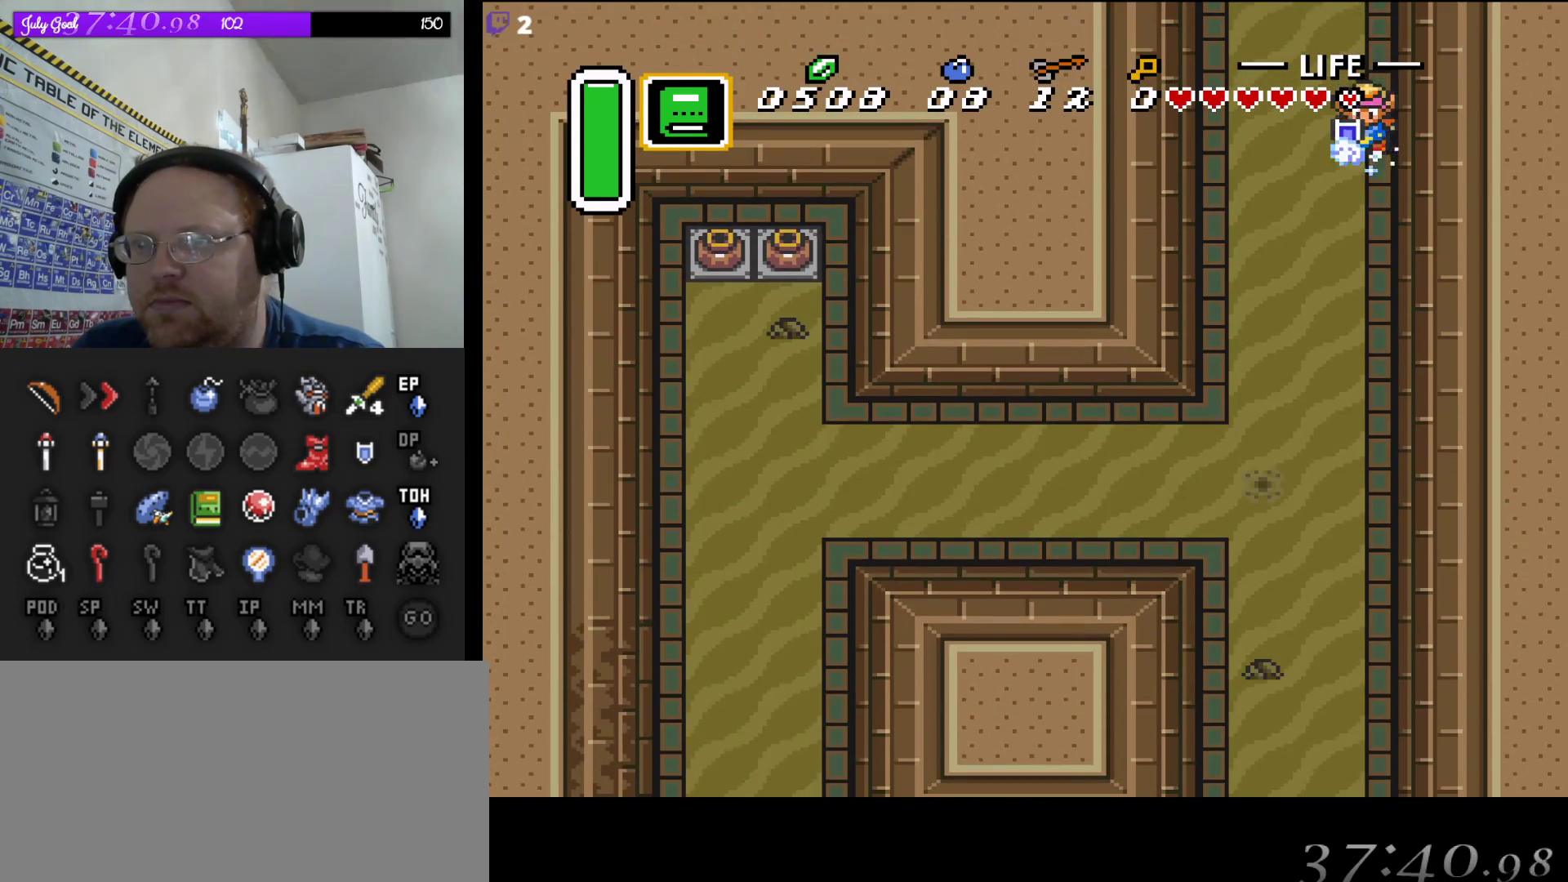
{"buttons": ["A"], "events": []}
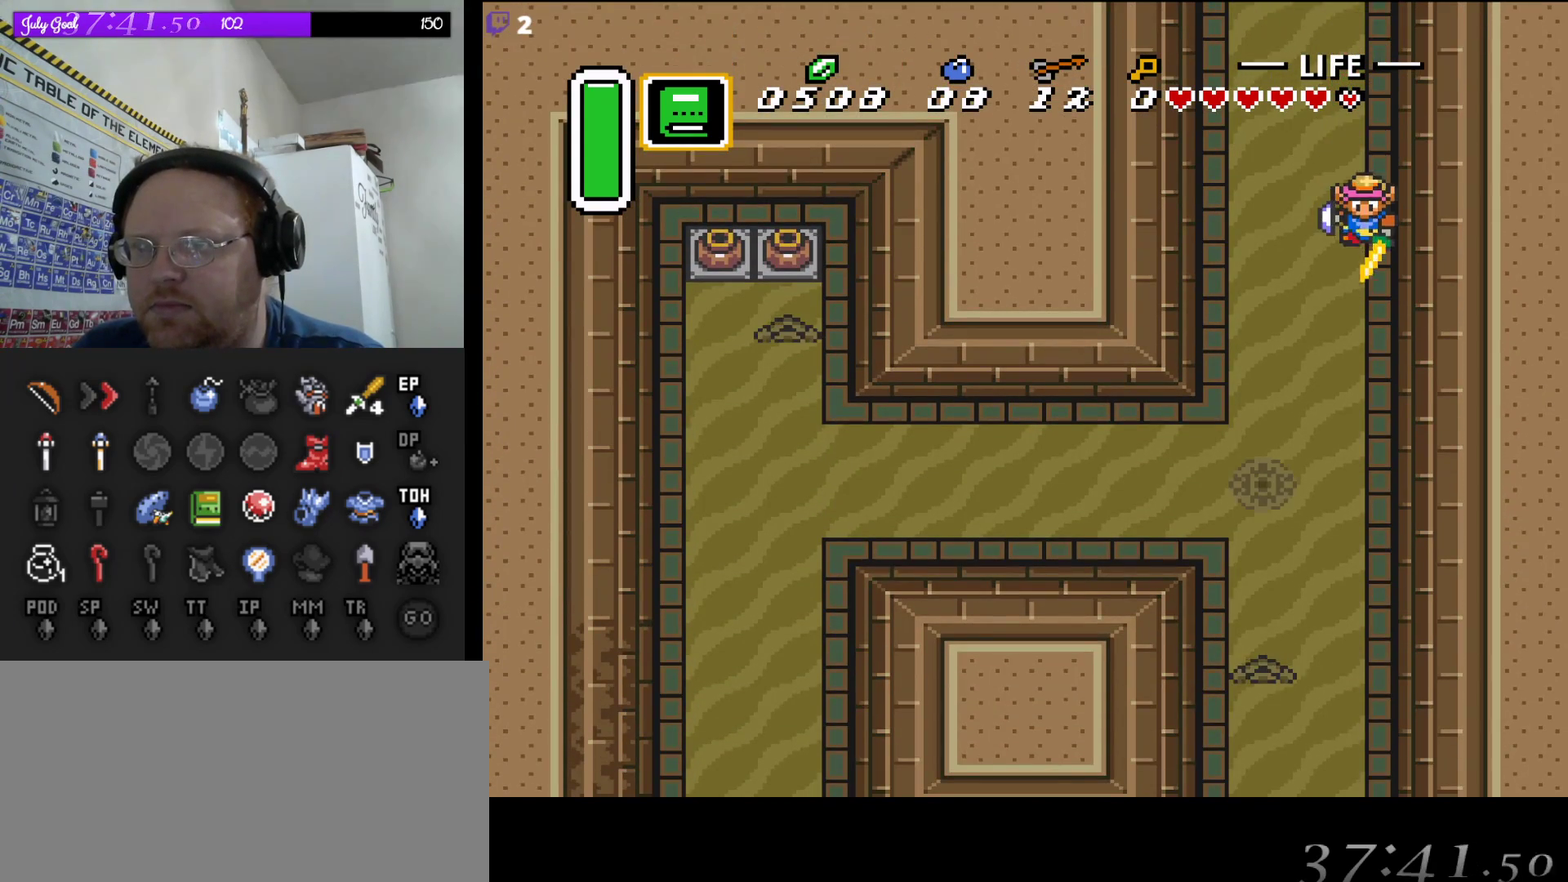
{"buttons": ["A"], "events": []}
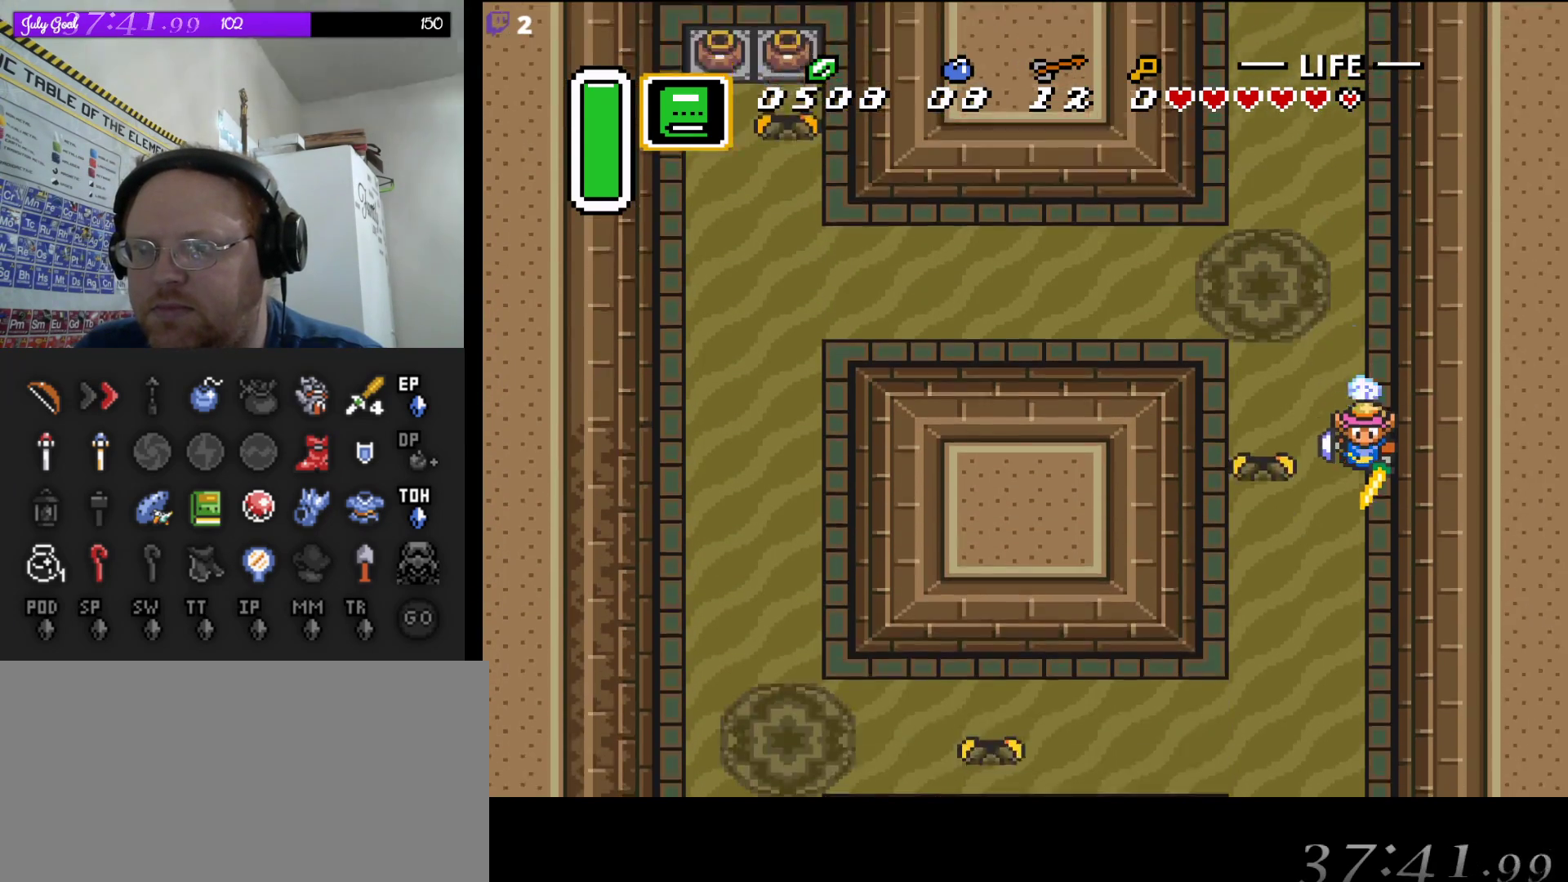
{"buttons": ["A"], "events": []}
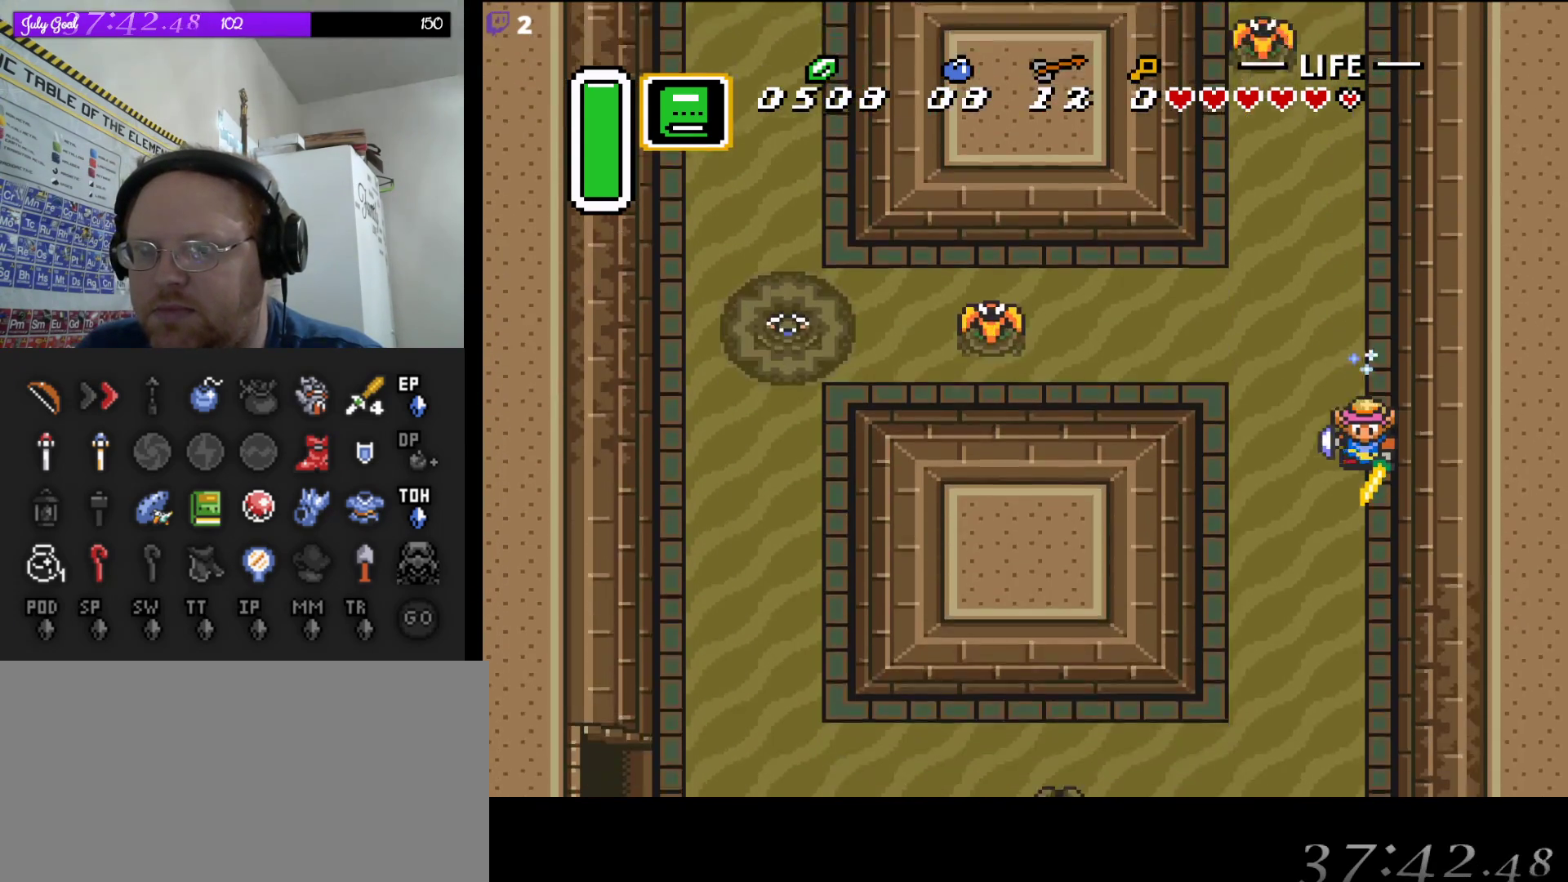
{"buttons": ["A", "DPAD_LEFT"], "events": [[383, "A", "up"], [383, "DPAD_LEFT", "down"], [483, "A", "down"]]}
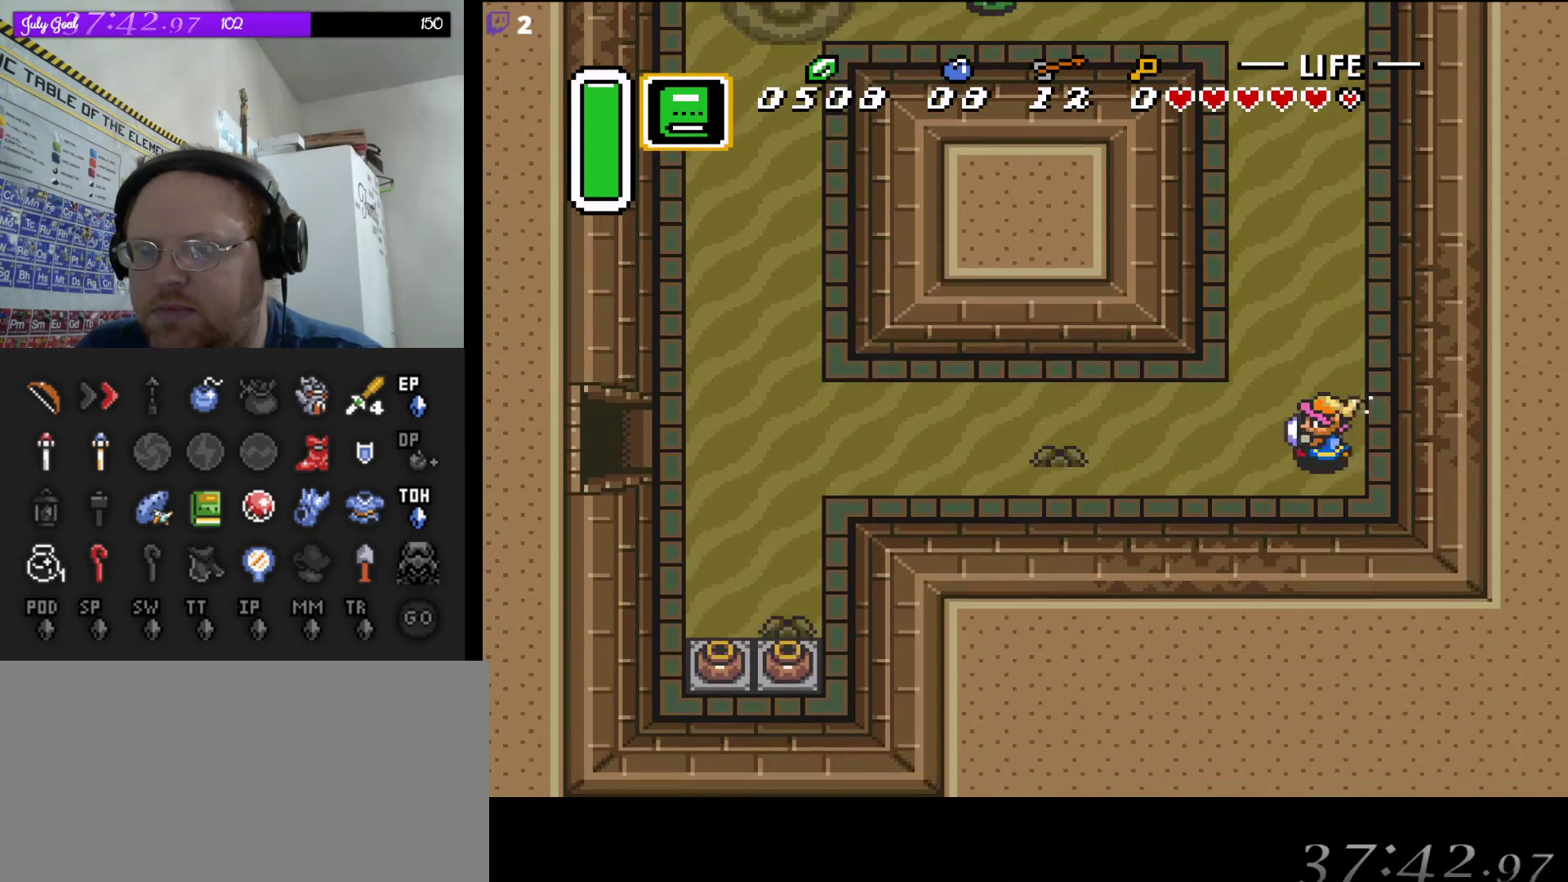
{"buttons": ["A"], "events": [[17, "DPAD_LEFT", "up"]]}
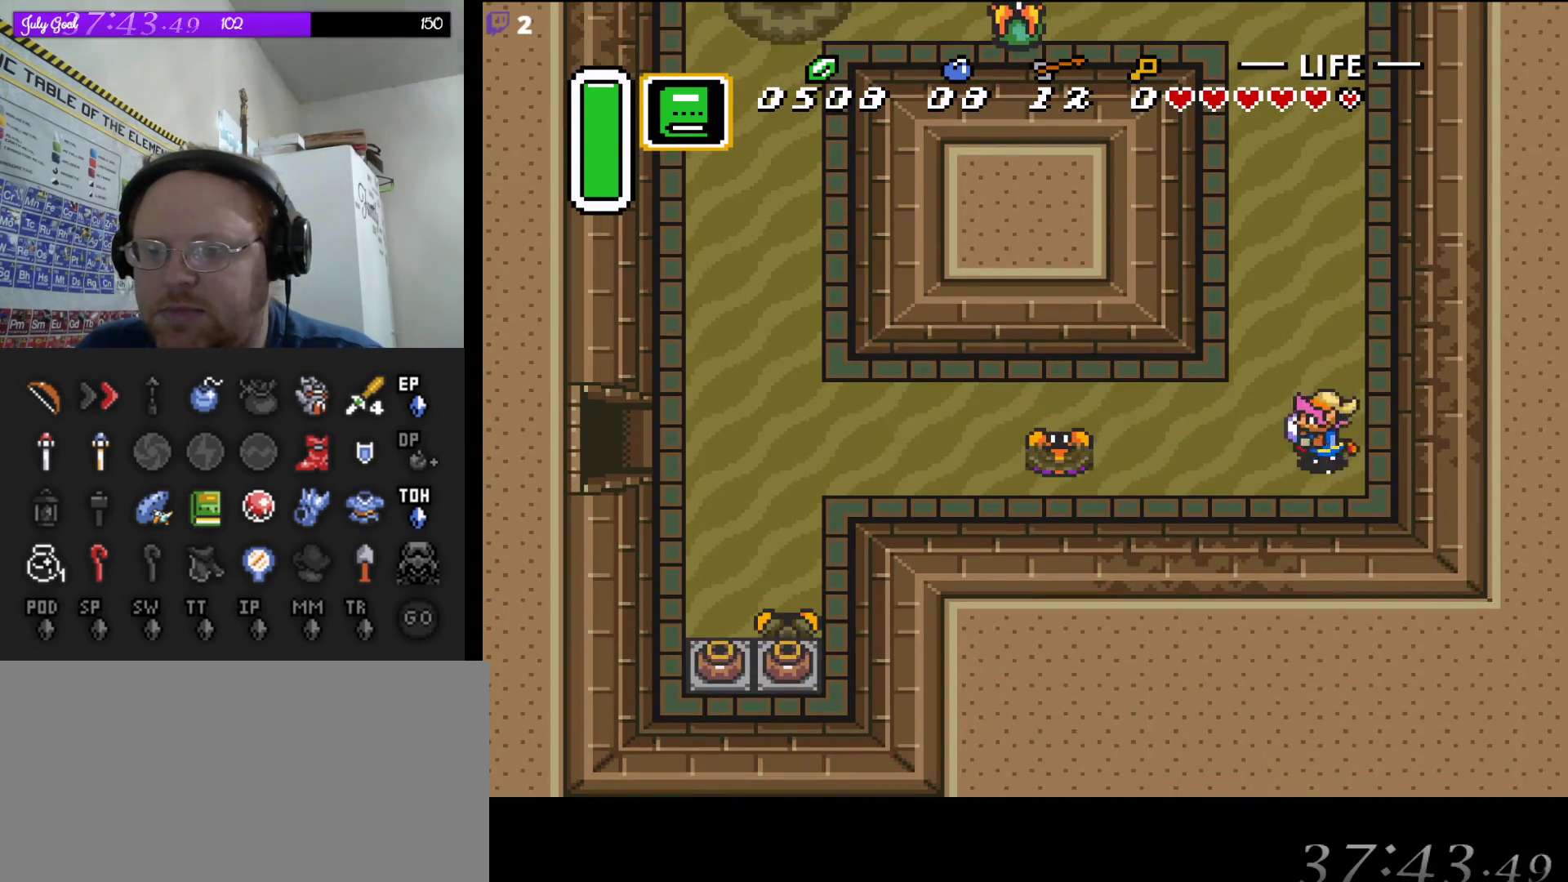
{"buttons": ["A"], "events": []}
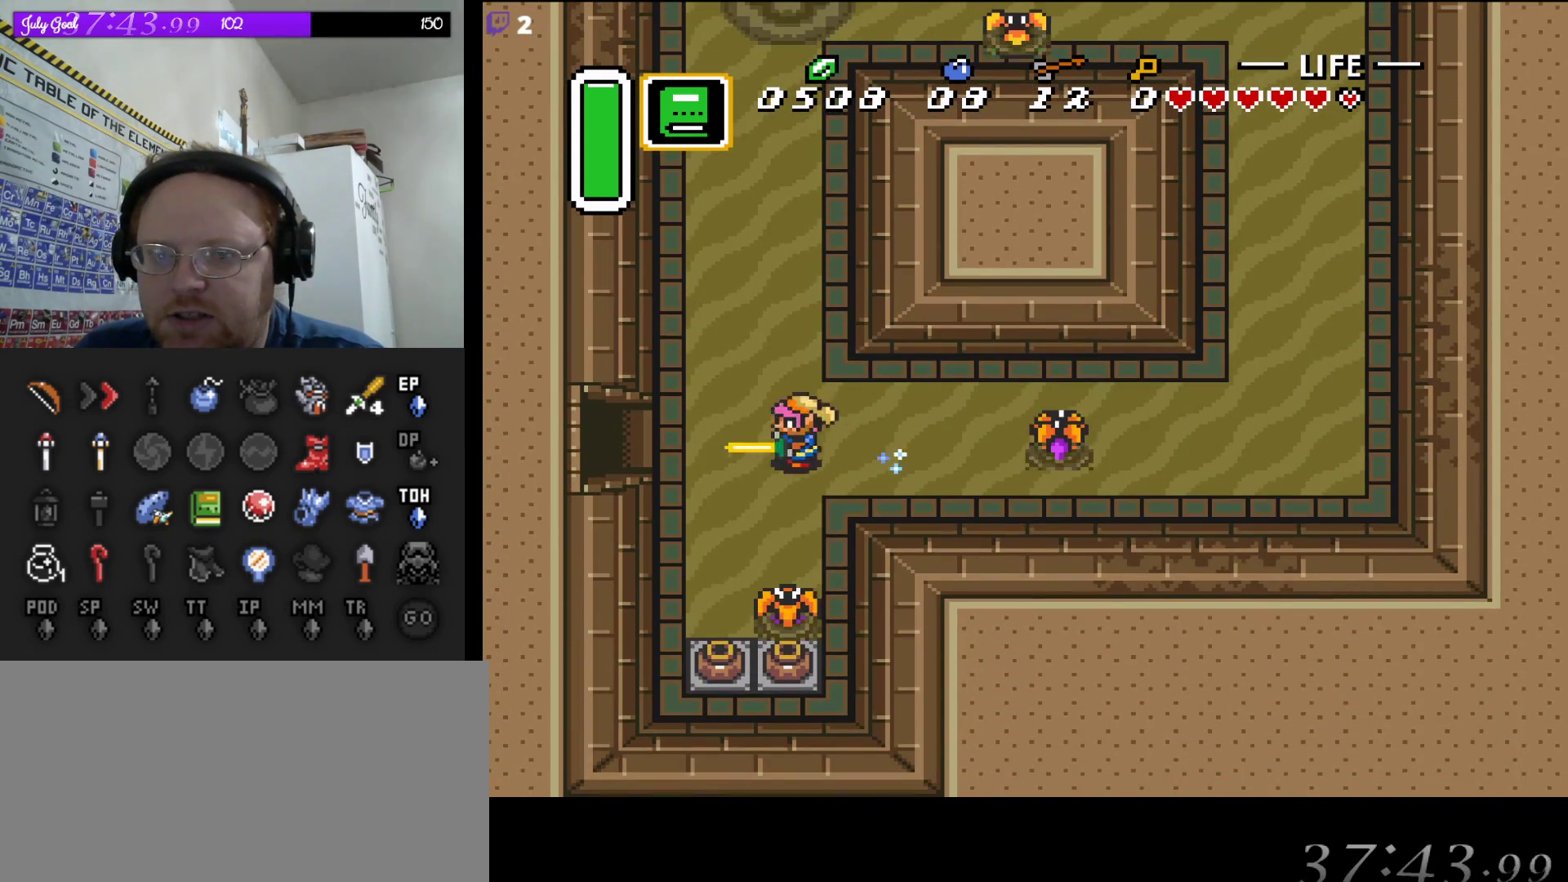
{"buttons": ["A"], "events": []}
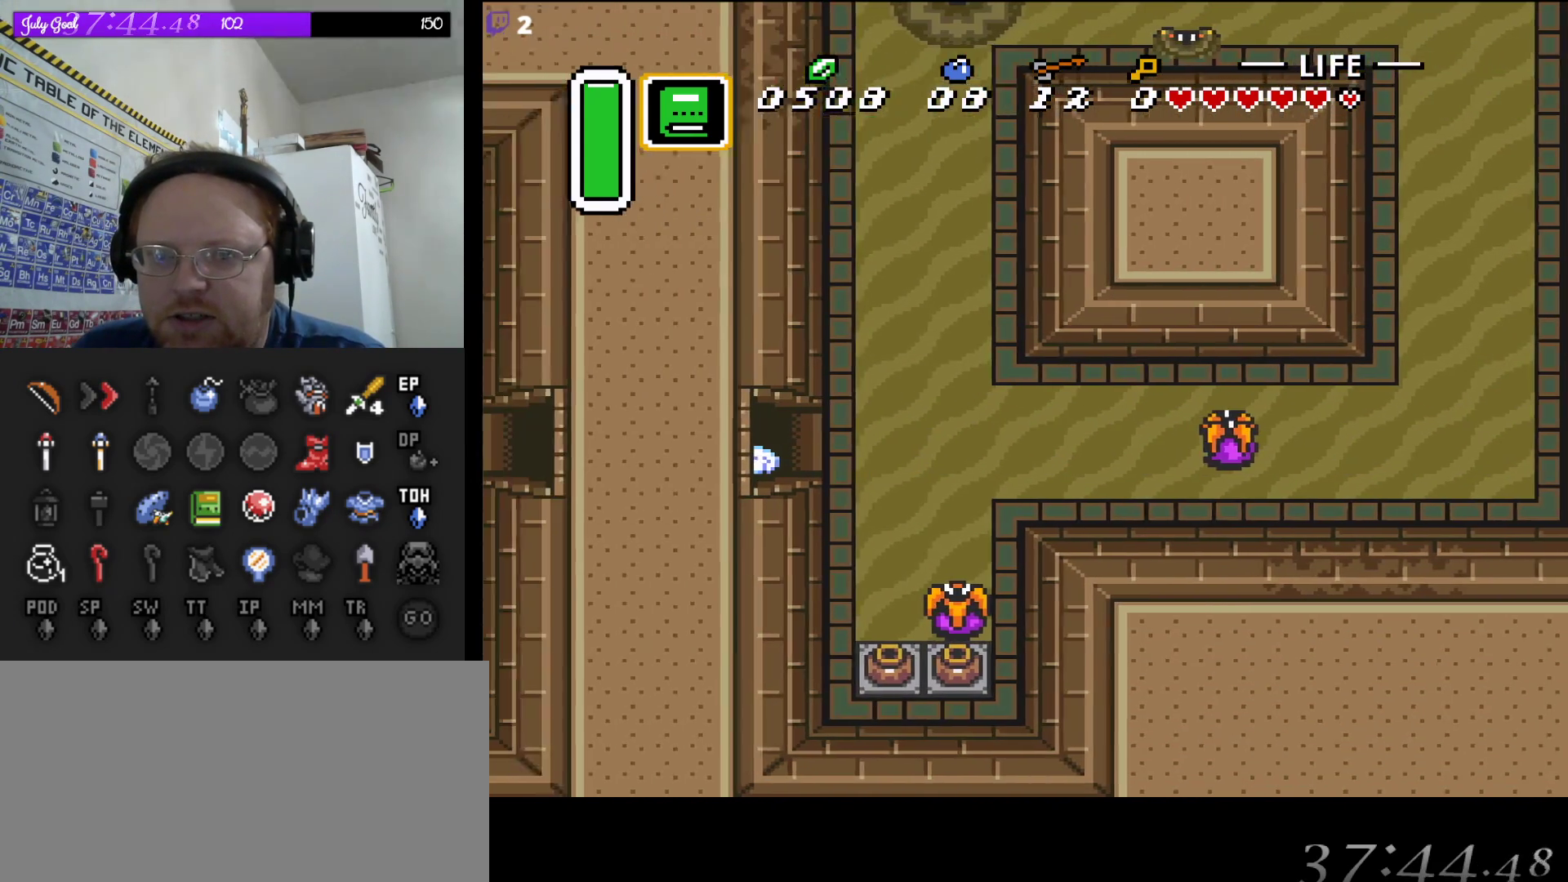
{"buttons": ["A"], "events": []}
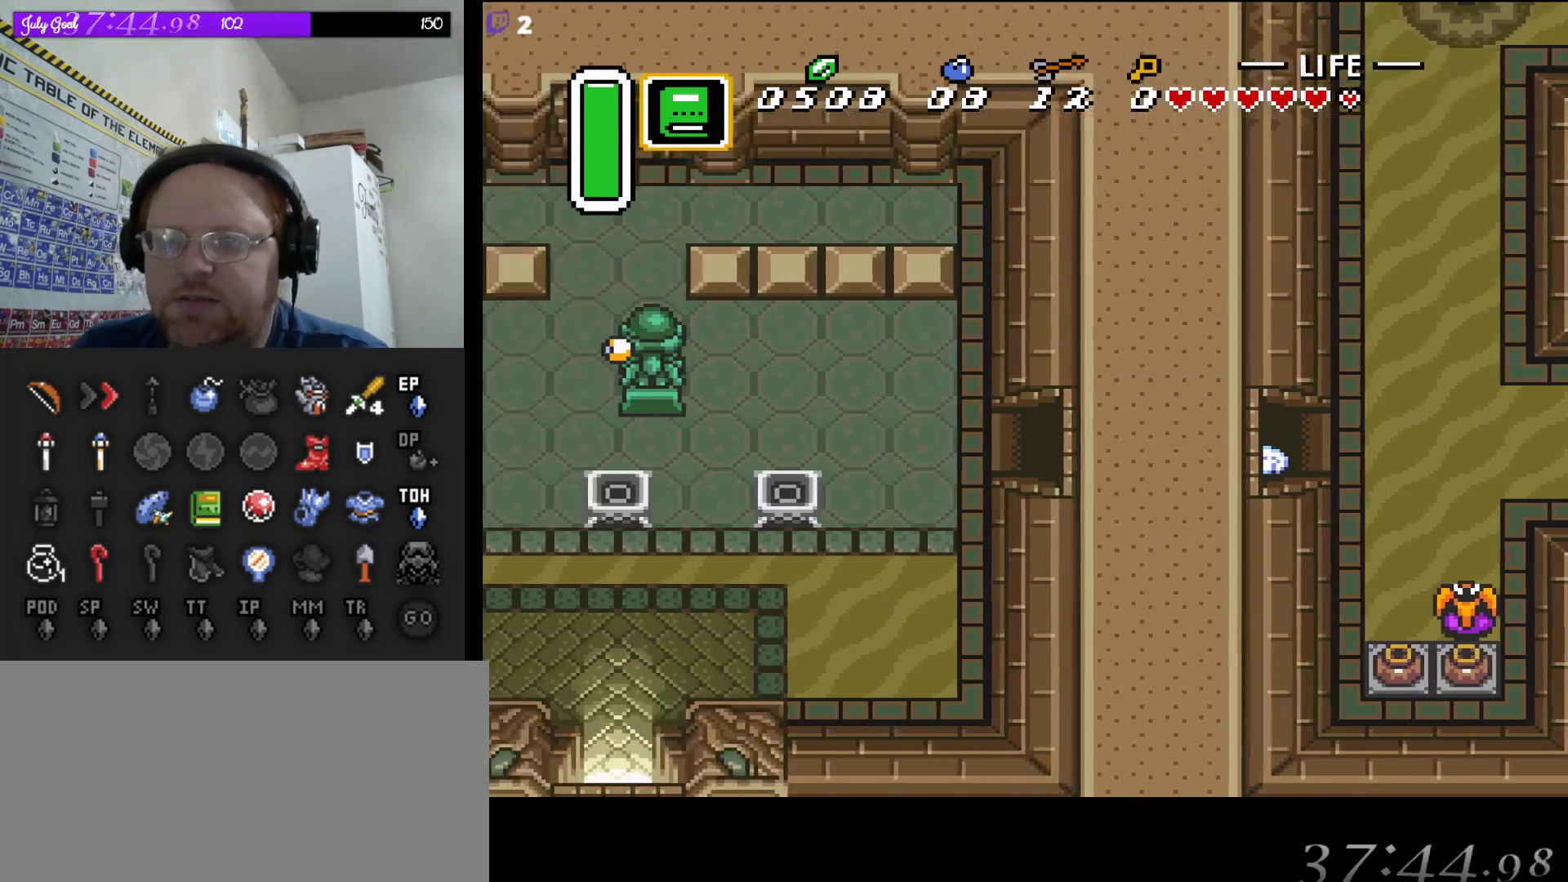
{"buttons": ["DPAD_LEFT"], "events": [[117, "DPAD_LEFT", "down"], [150, "A", "up"]]}
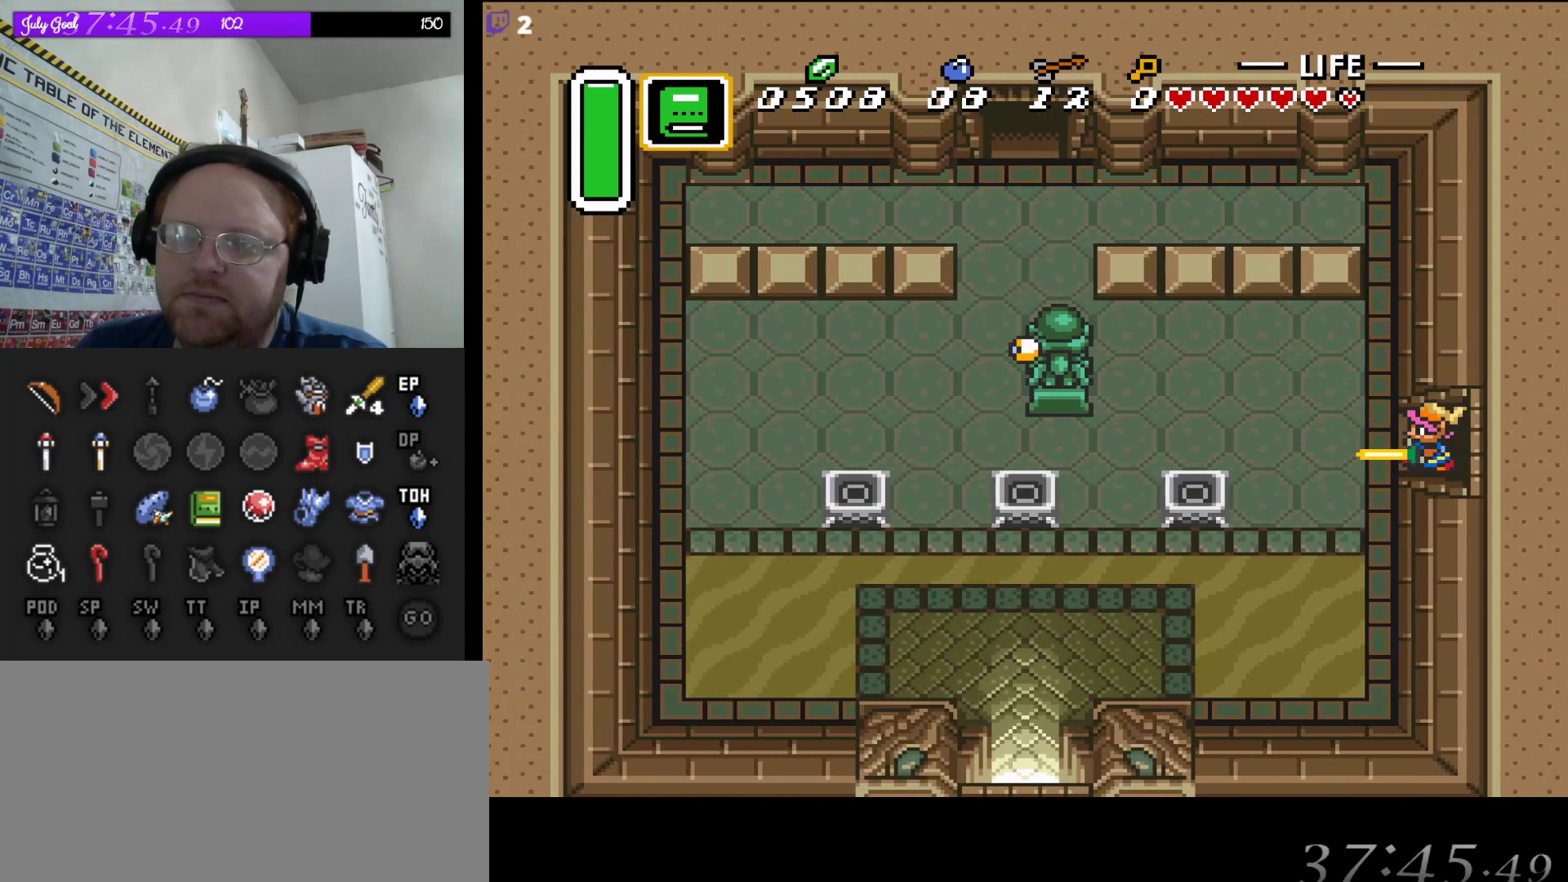
{"buttons": ["DPAD_DOWN", "DPAD_LEFT"], "events": [[267, "DPAD_DOWN", "down"], [350, "DPAD_DOWN", "up"], [383, "DPAD_DOWN", "down"]]}
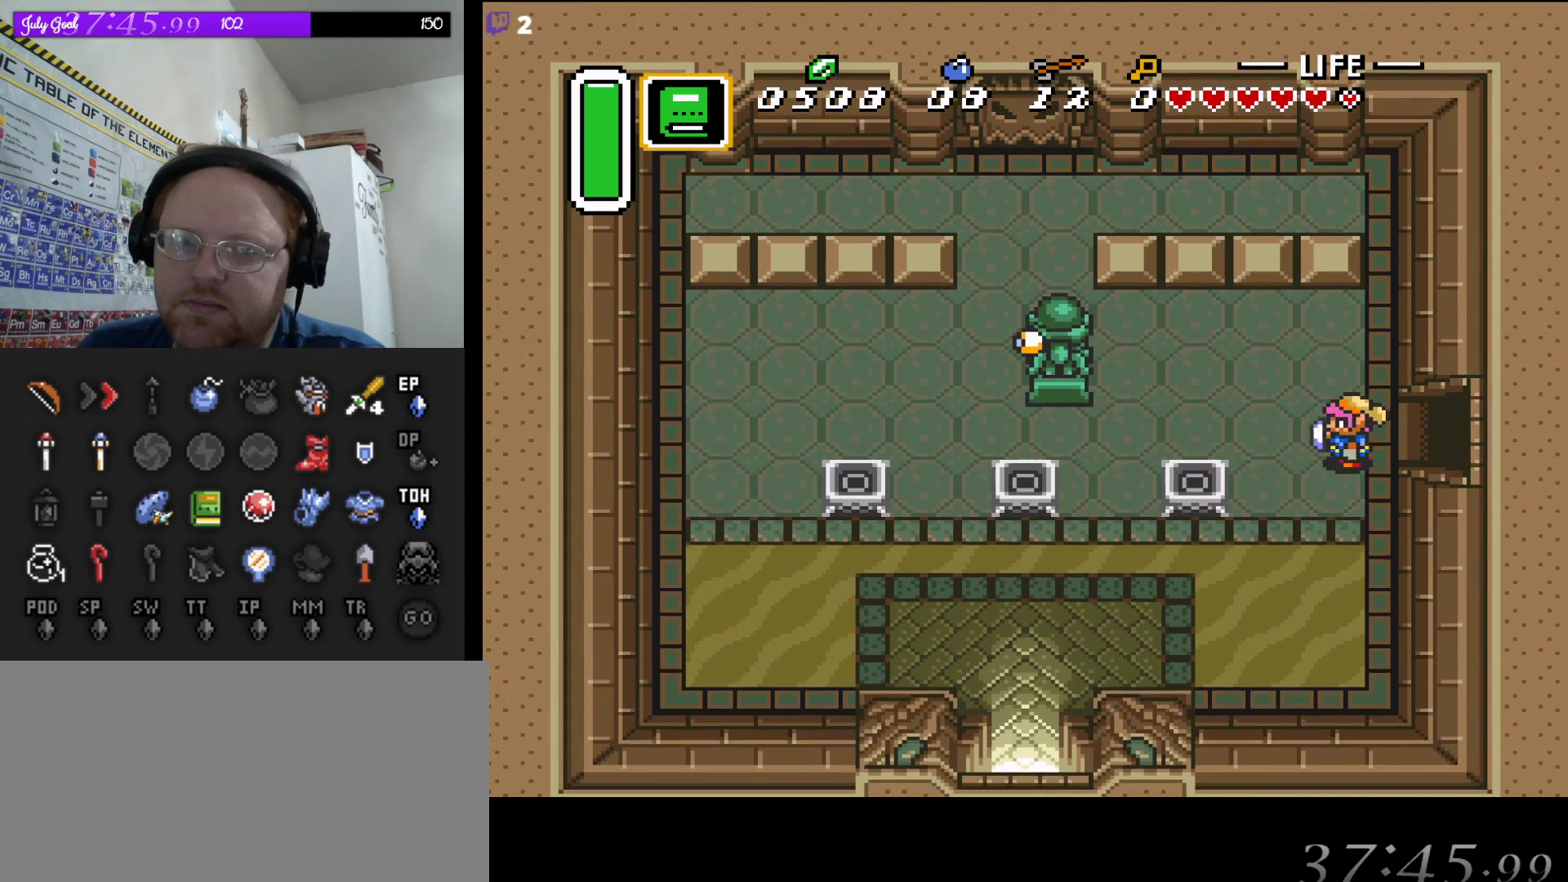
{"buttons": ["DPAD_DOWN", "DPAD_LEFT"], "events": [[50, "DPAD_LEFT", "up"], [200, "DPAD_LEFT", "down"]]}
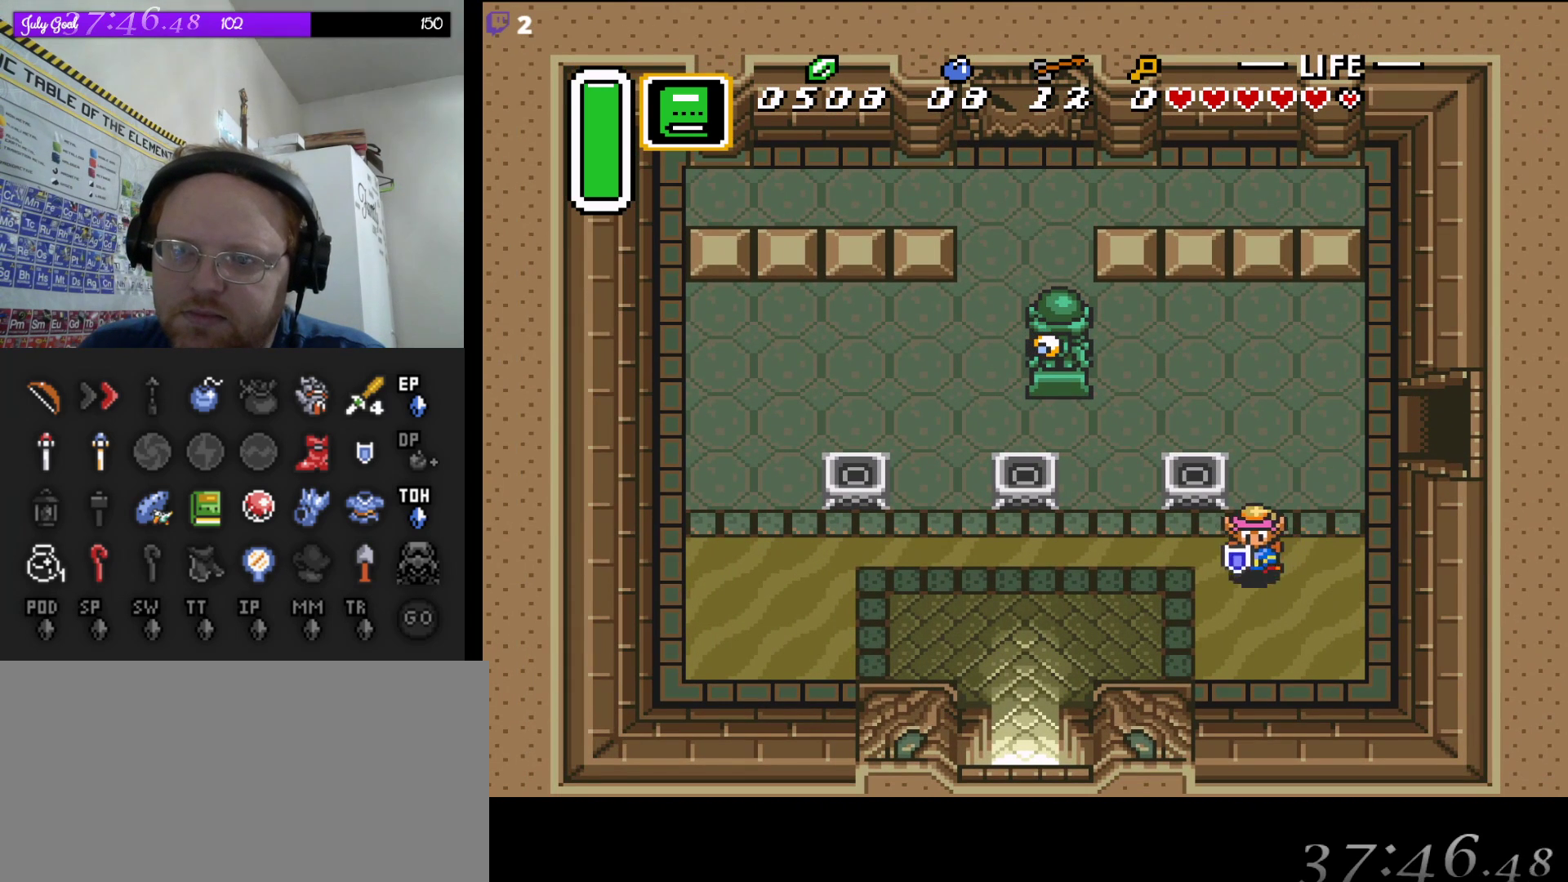
{"buttons": ["DPAD_LEFT"], "events": [[217, "DPAD_DOWN", "up"]]}
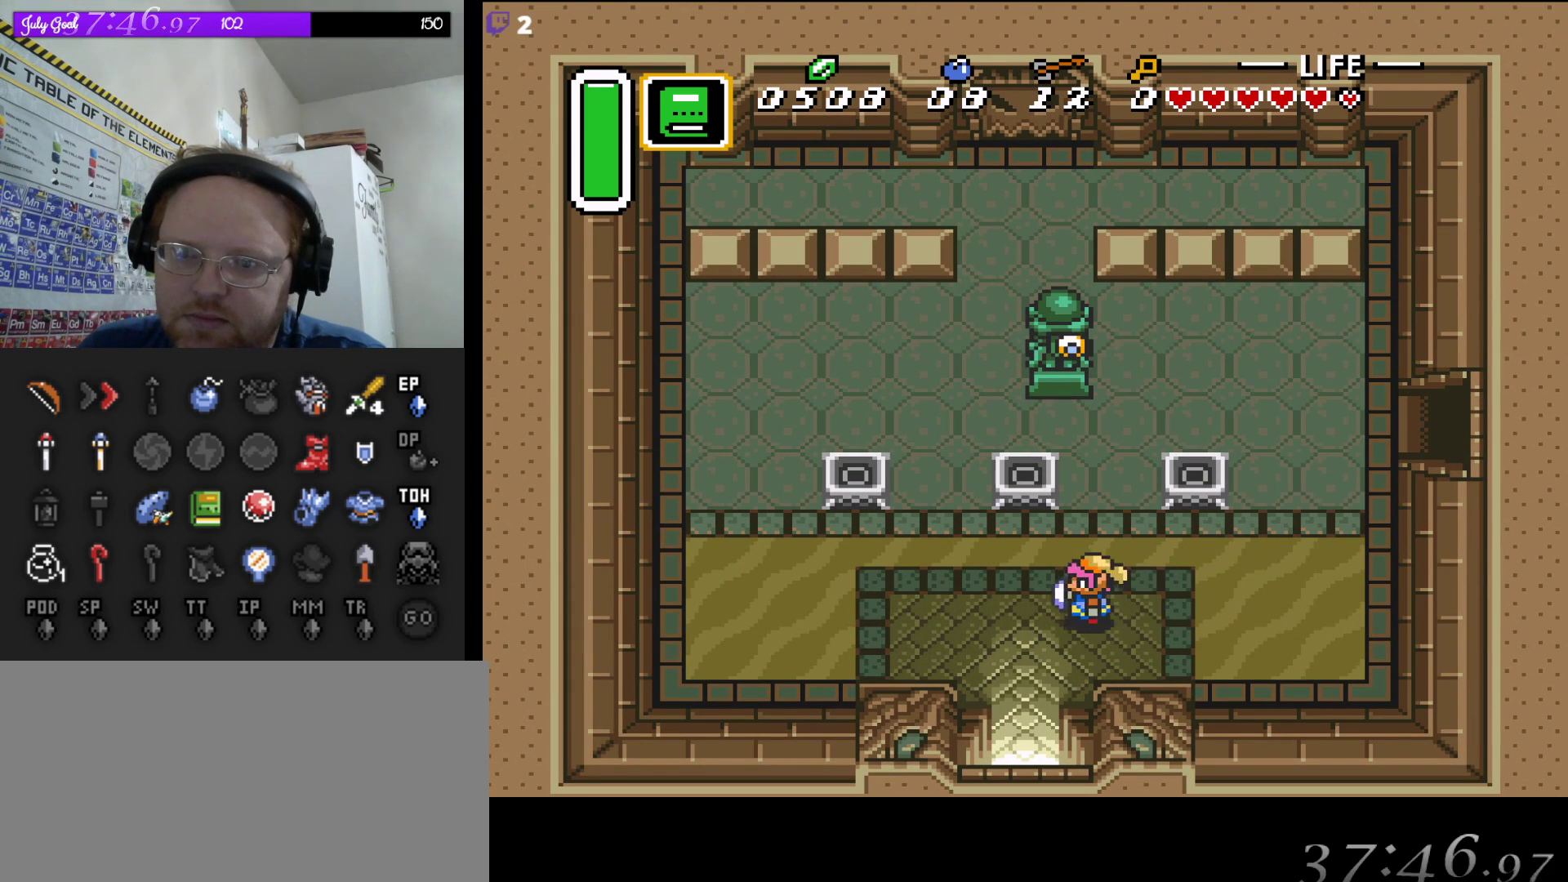
{"buttons": ["DPAD_DOWN"], "events": [[167, "DPAD_DOWN", "down"], [233, "DPAD_LEFT", "up"]]}
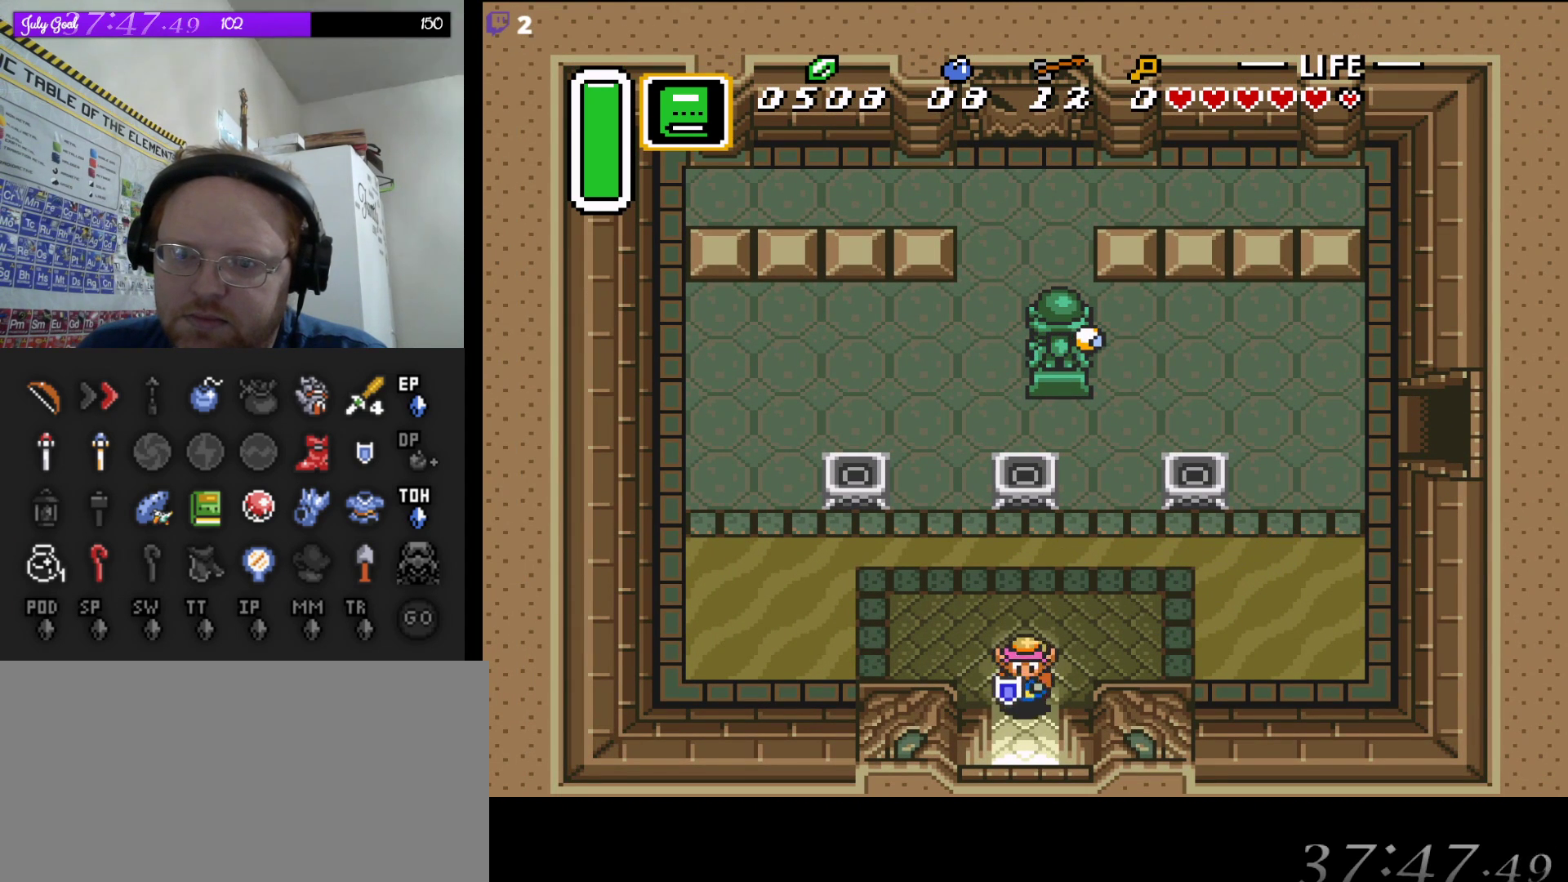
{"buttons": ["DPAD_DOWN"], "events": []}
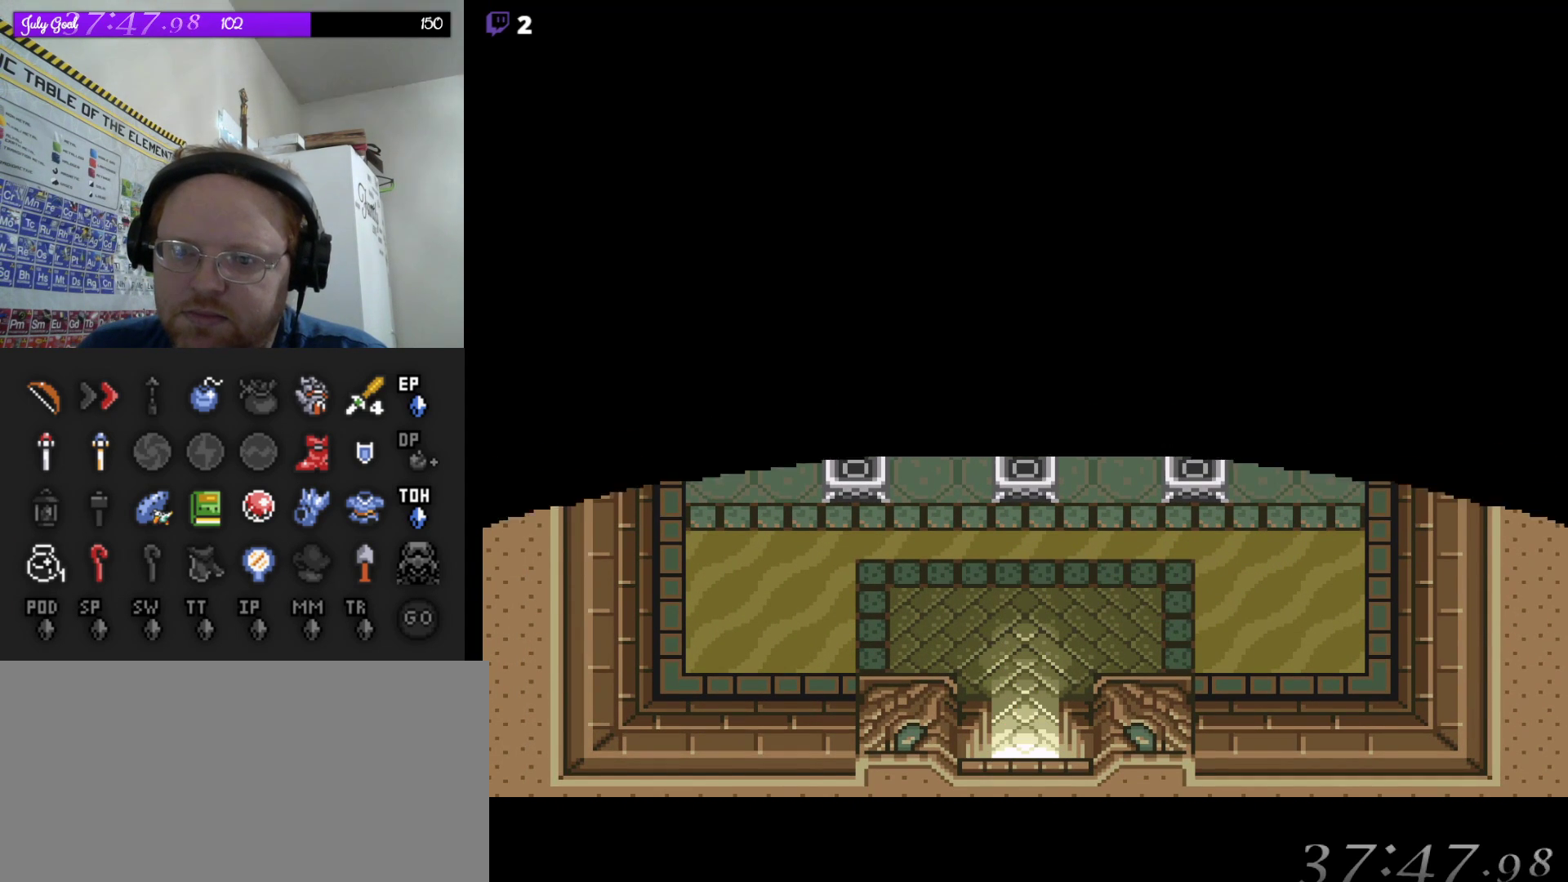
{"buttons": [], "events": [[317, "DPAD_DOWN", "up"]]}
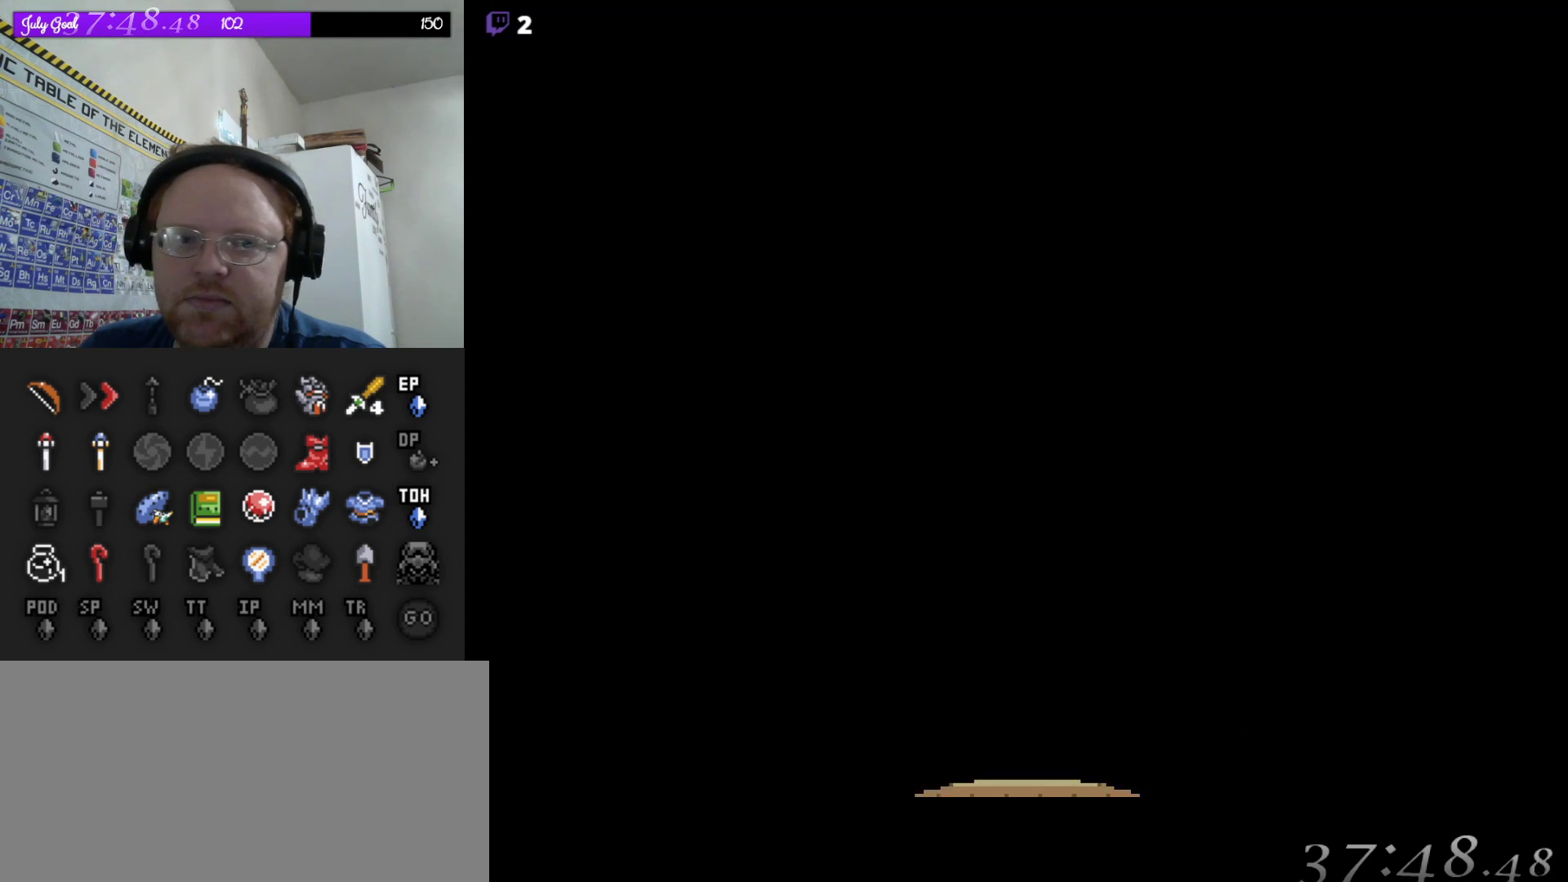
{"buttons": [], "events": []}
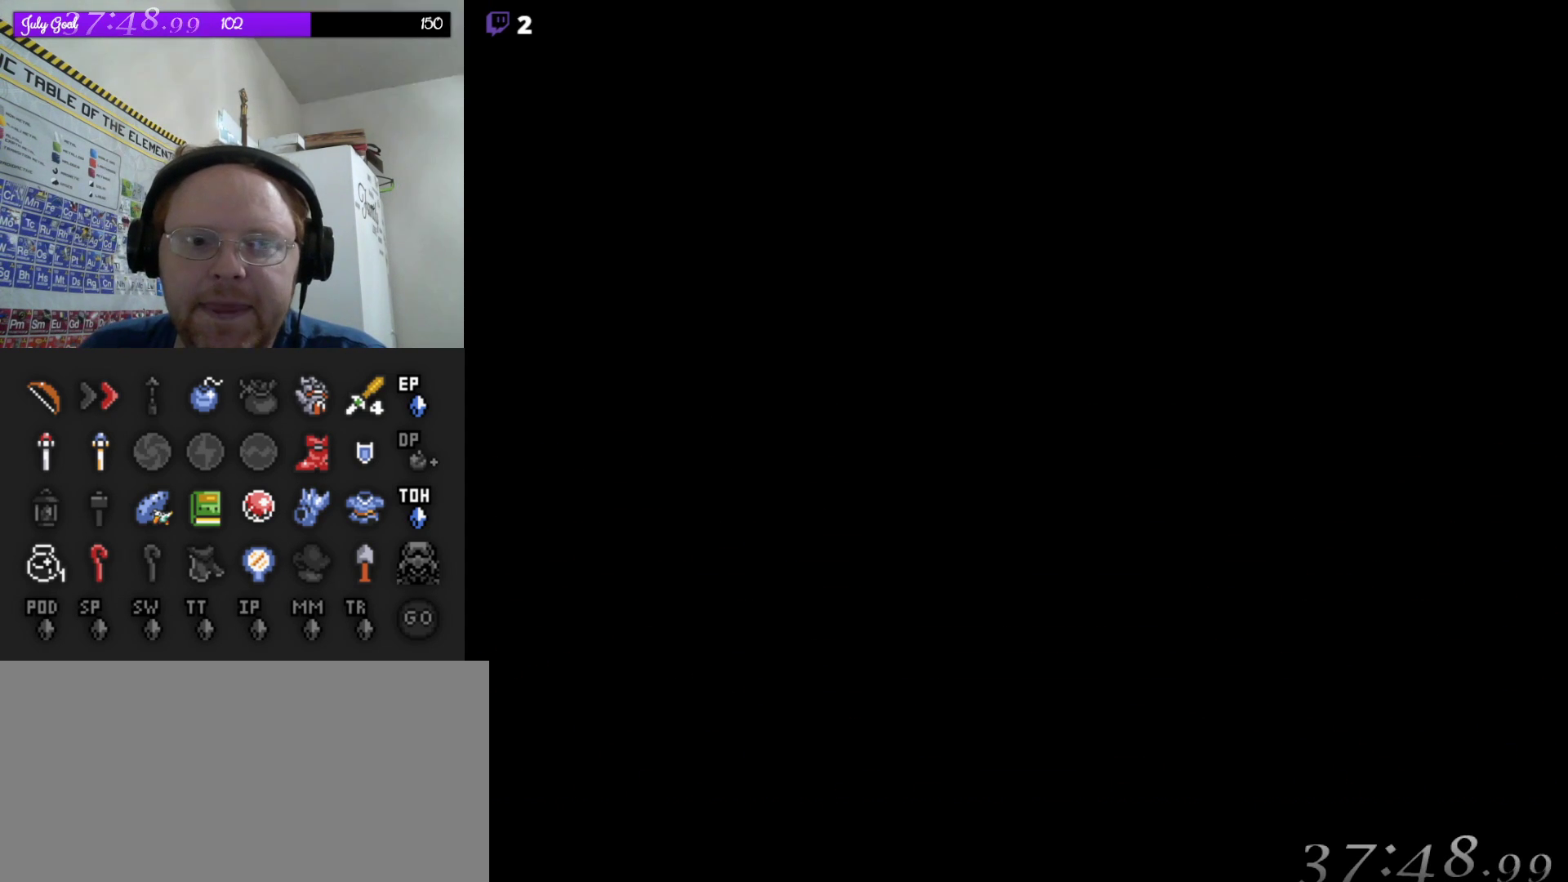
{"buttons": [], "events": []}
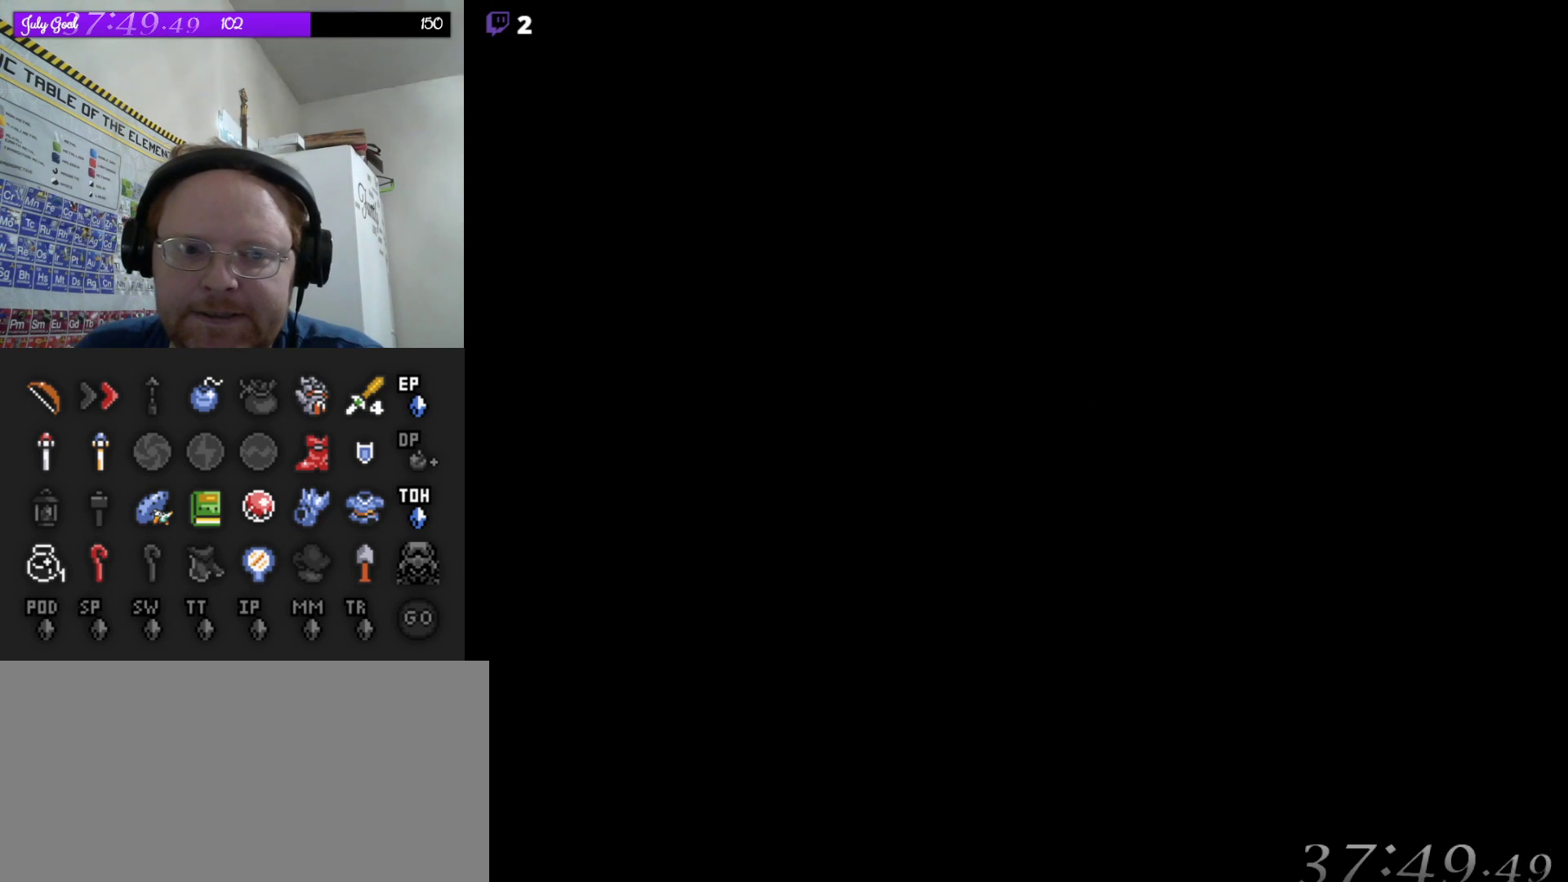
{"buttons": [], "events": []}
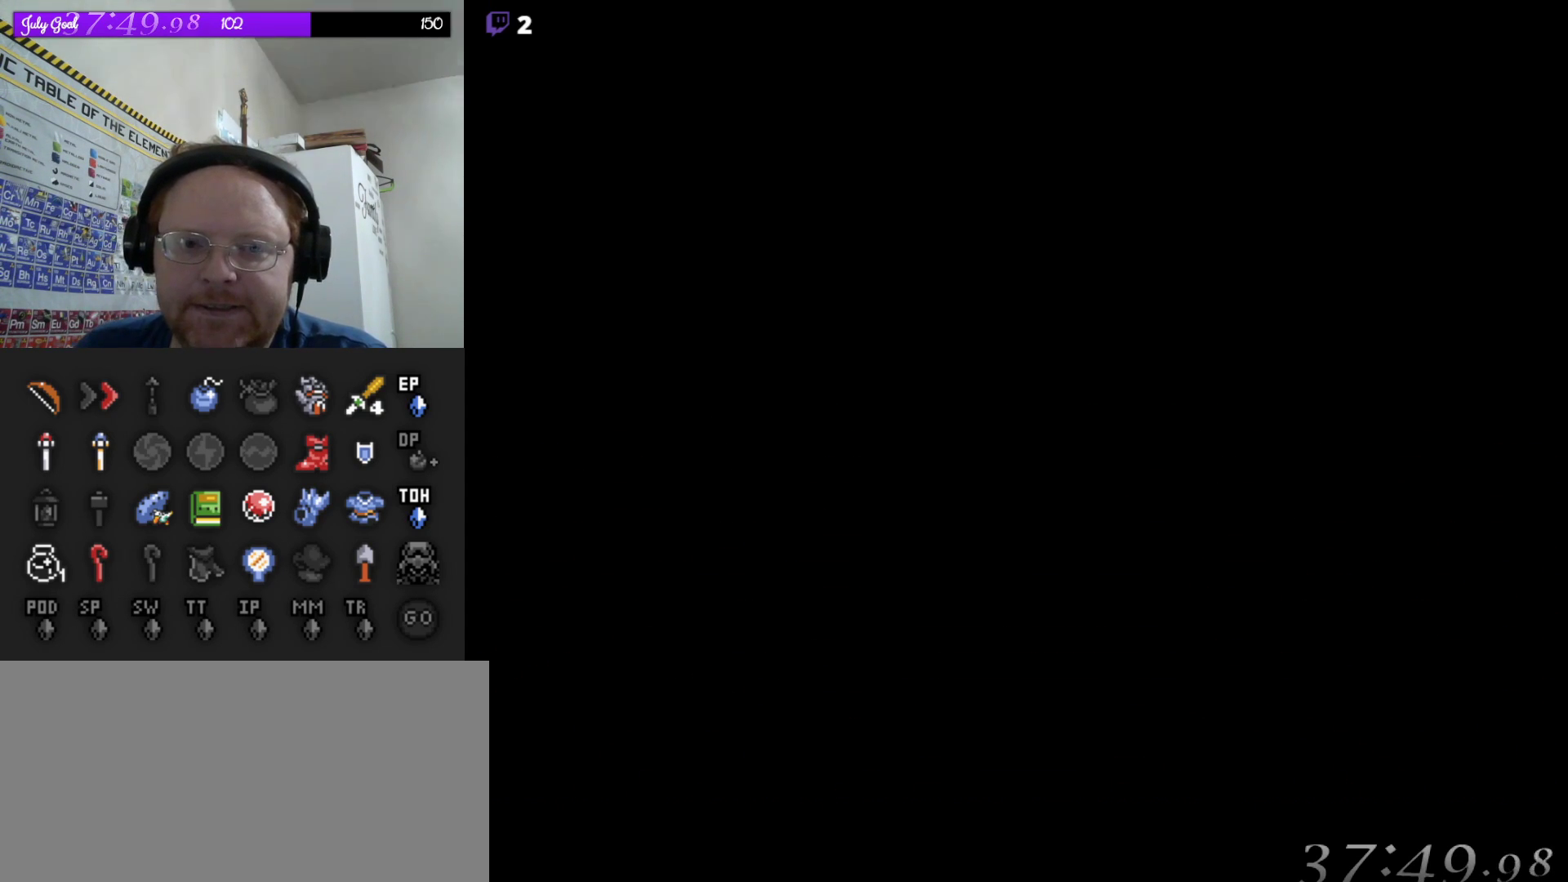
{"buttons": [], "events": []}
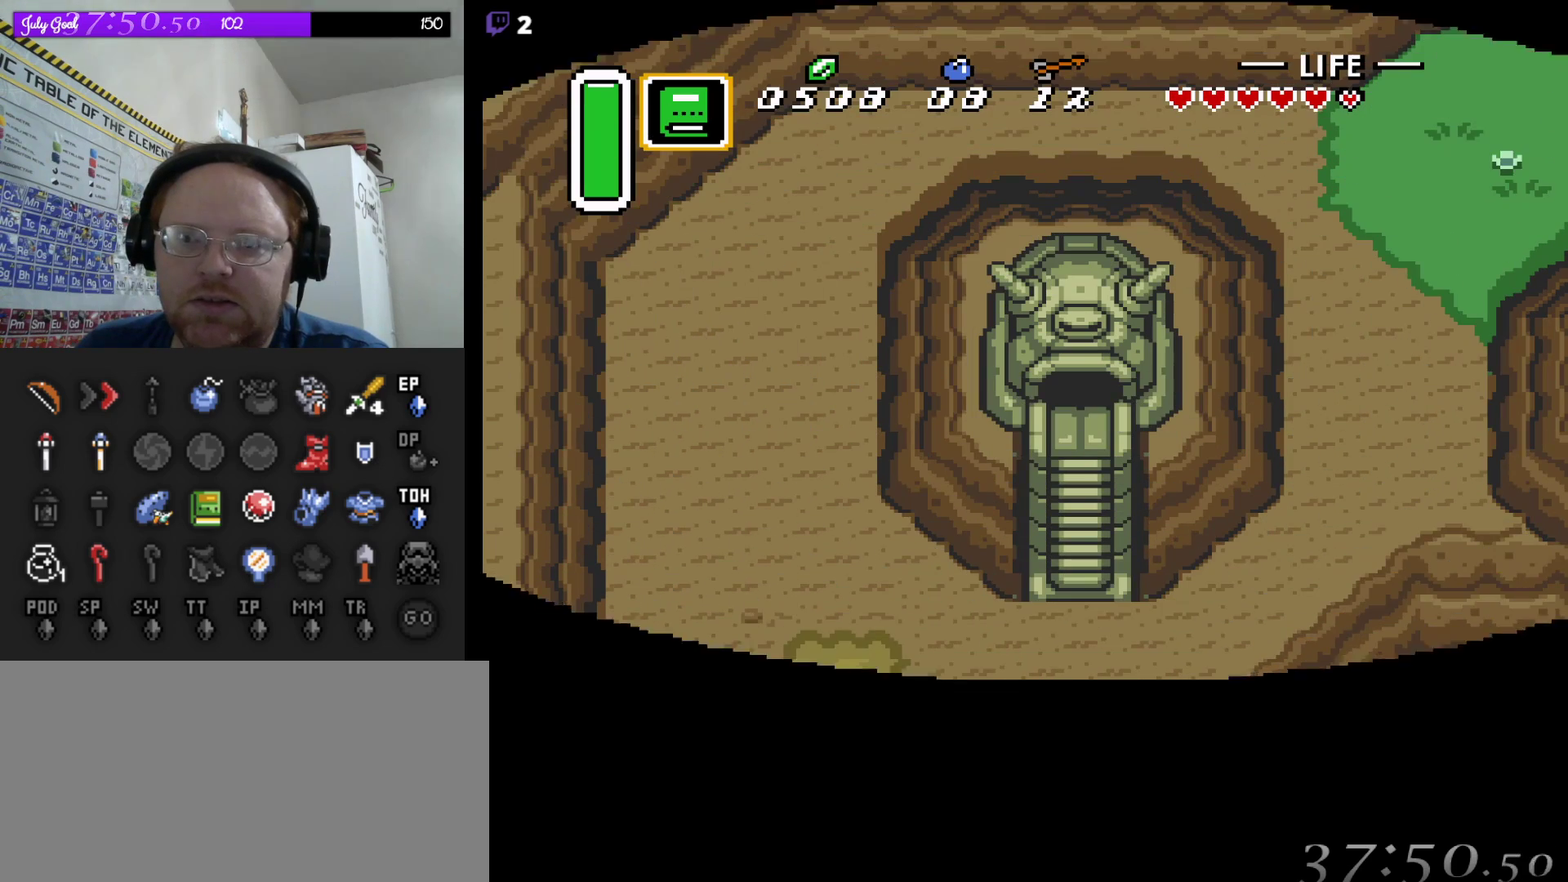
{"buttons": ["DPAD_DOWN"], "events": [[167, "DPAD_DOWN", "down"]]}
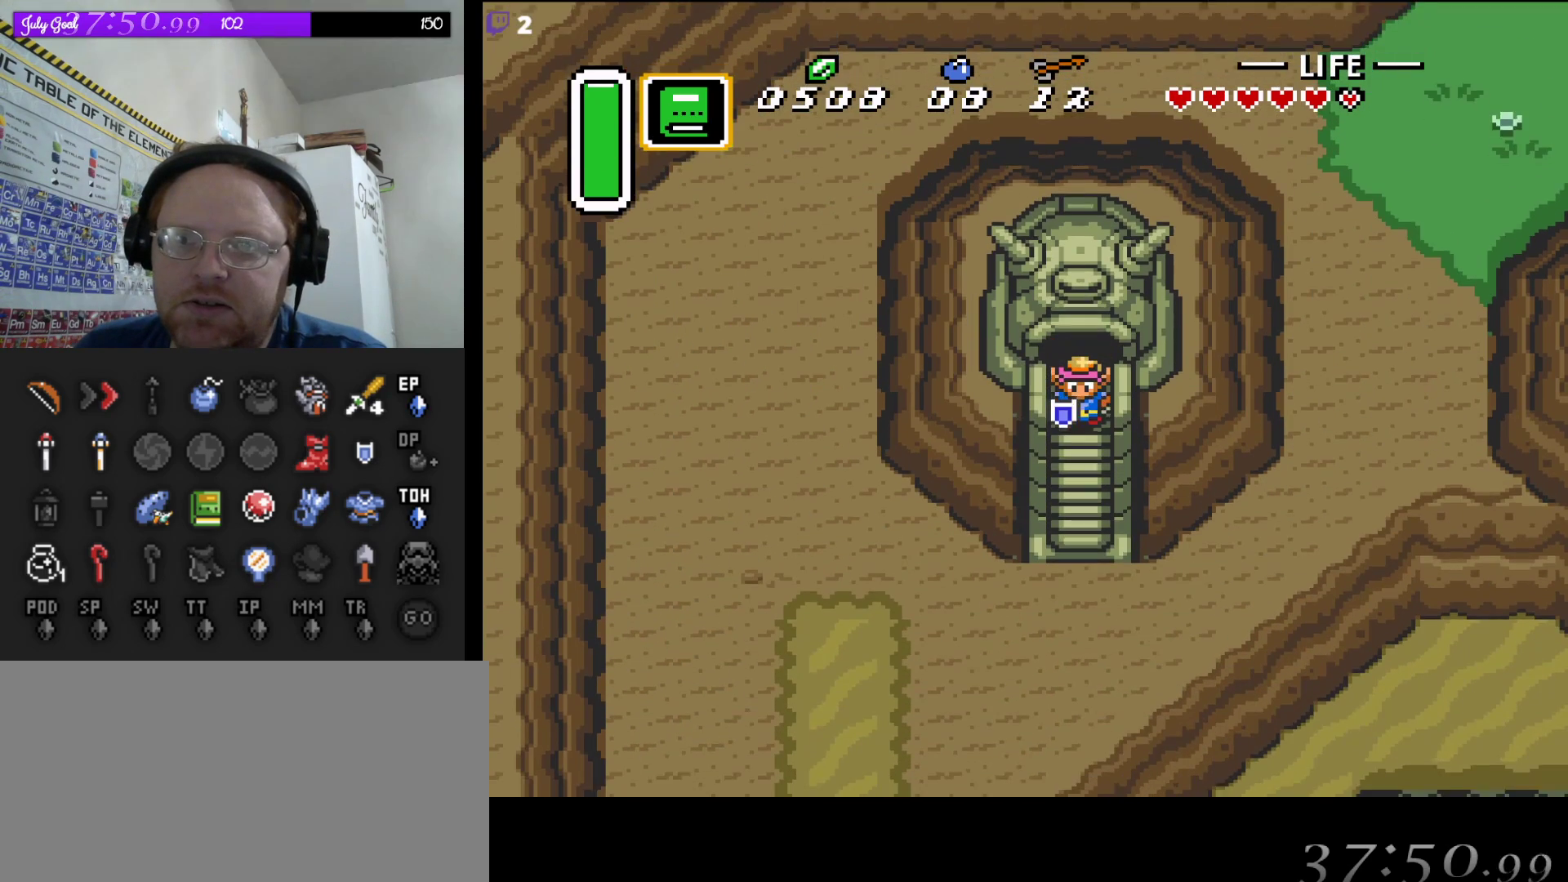
{"buttons": ["DPAD_DOWN", "DPAD_RIGHT"], "events": [[200, "DPAD_RIGHT", "down"]]}
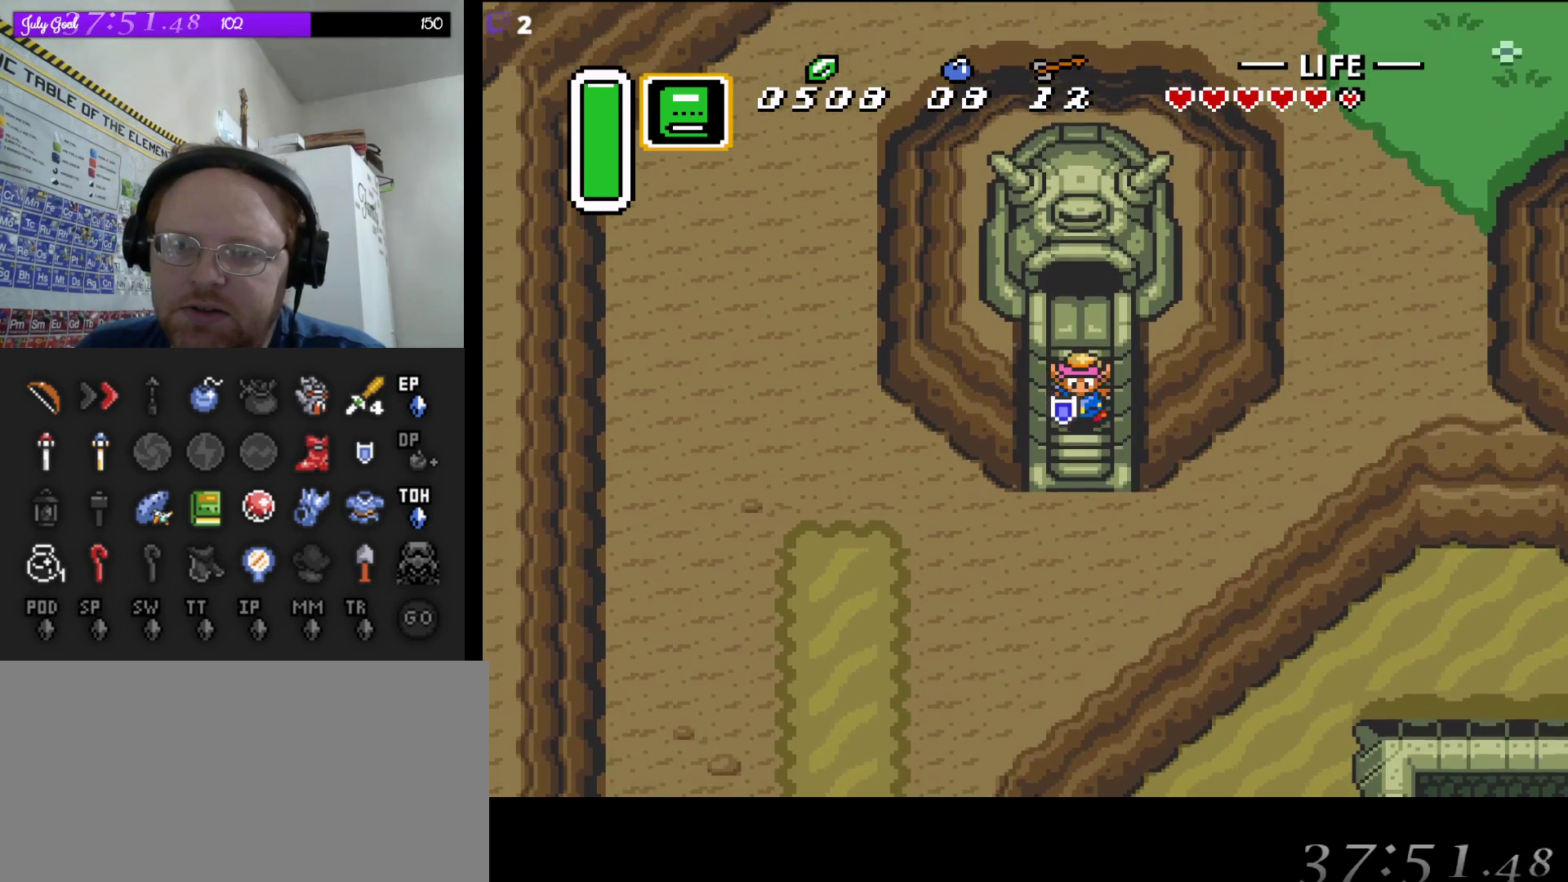
{"buttons": ["DPAD_DOWN"], "events": [[17, "DPAD_RIGHT", "up"]]}